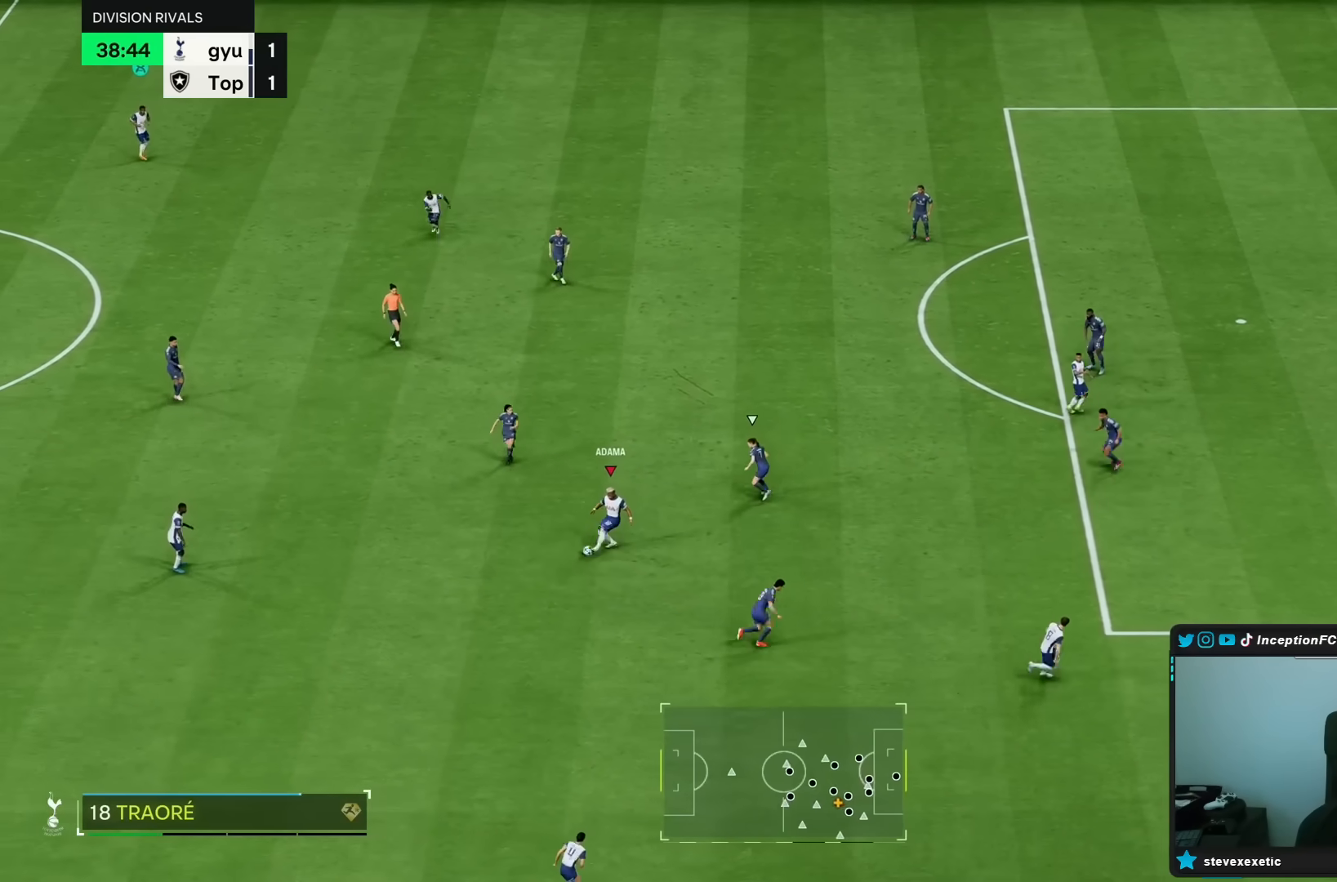
Gameplay with a controller (PlayStation layout); each line is a JSON object with the inputs held at the frame after it. "events" lists button and stick changes between this image and that frame as [ms after this image, input, new state], when the widget could be followed in between. Not read: L3 R3.
{"buttons": ["R2"], "left_stick": "right", "right_stick": "center", "events": [[83, "left_stick", "center"], [283, "R2", "down"], [333, "left_stick", "right"]]}
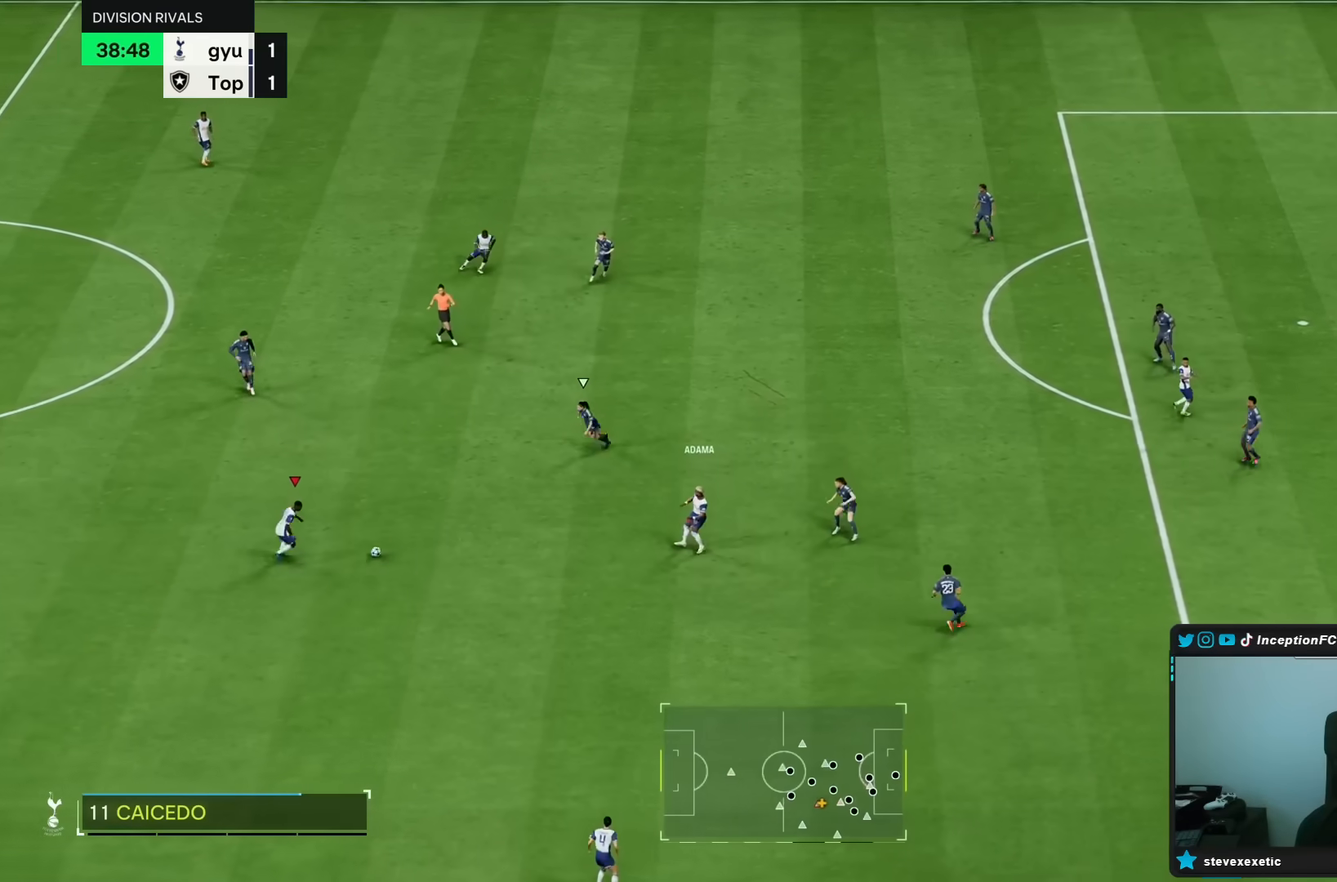
{"buttons": [], "left_stick": "up-left", "right_stick": "center", "events": [[17, "R2", "up"], [233, "left_stick", "center"], [400, "left_stick", "up-left"]]}
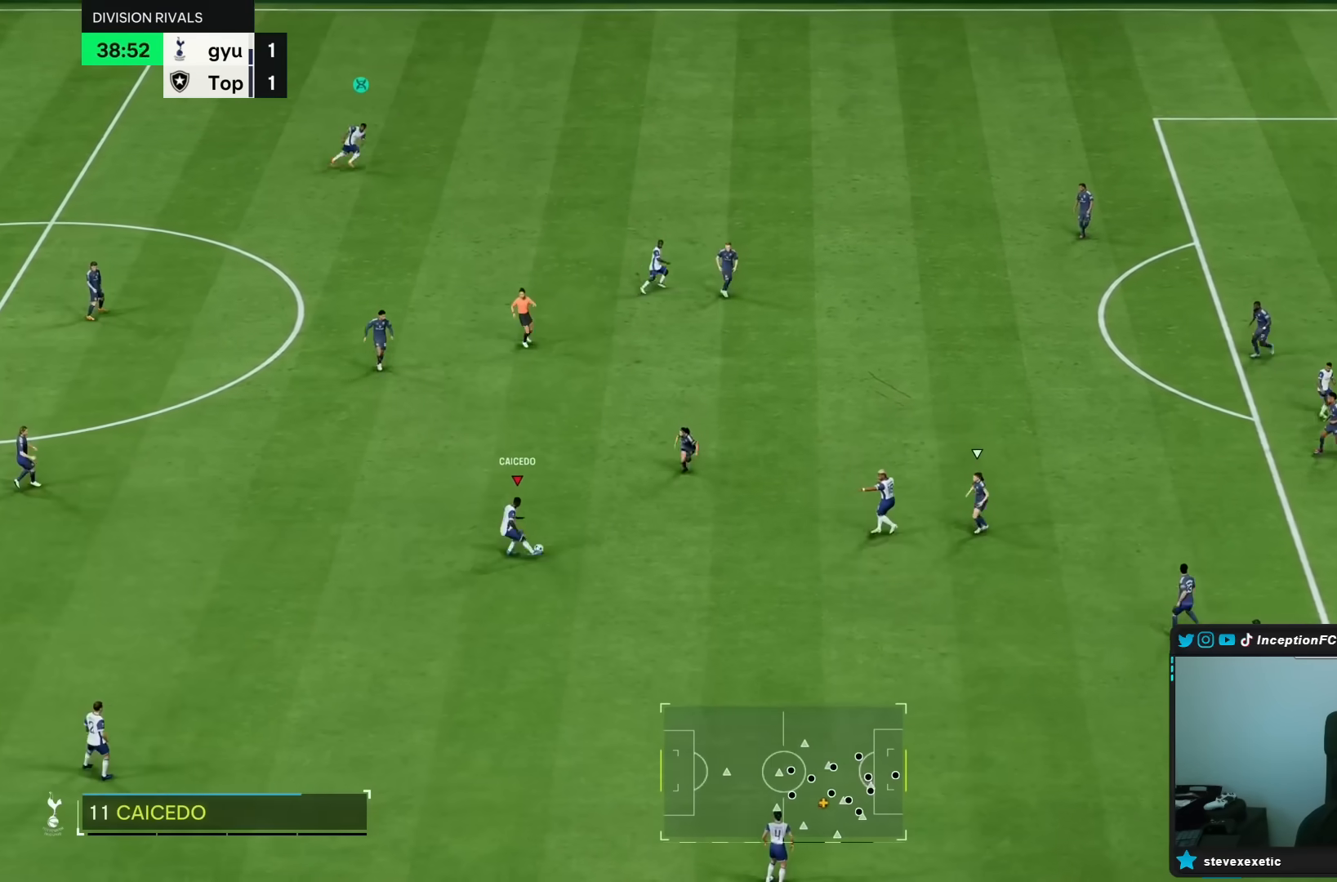
{"buttons": ["R1", "R2"], "left_stick": "up", "right_stick": "center", "events": [[317, "R1", "down"], [317, "R2", "down"], [350, "left_stick", "up"]]}
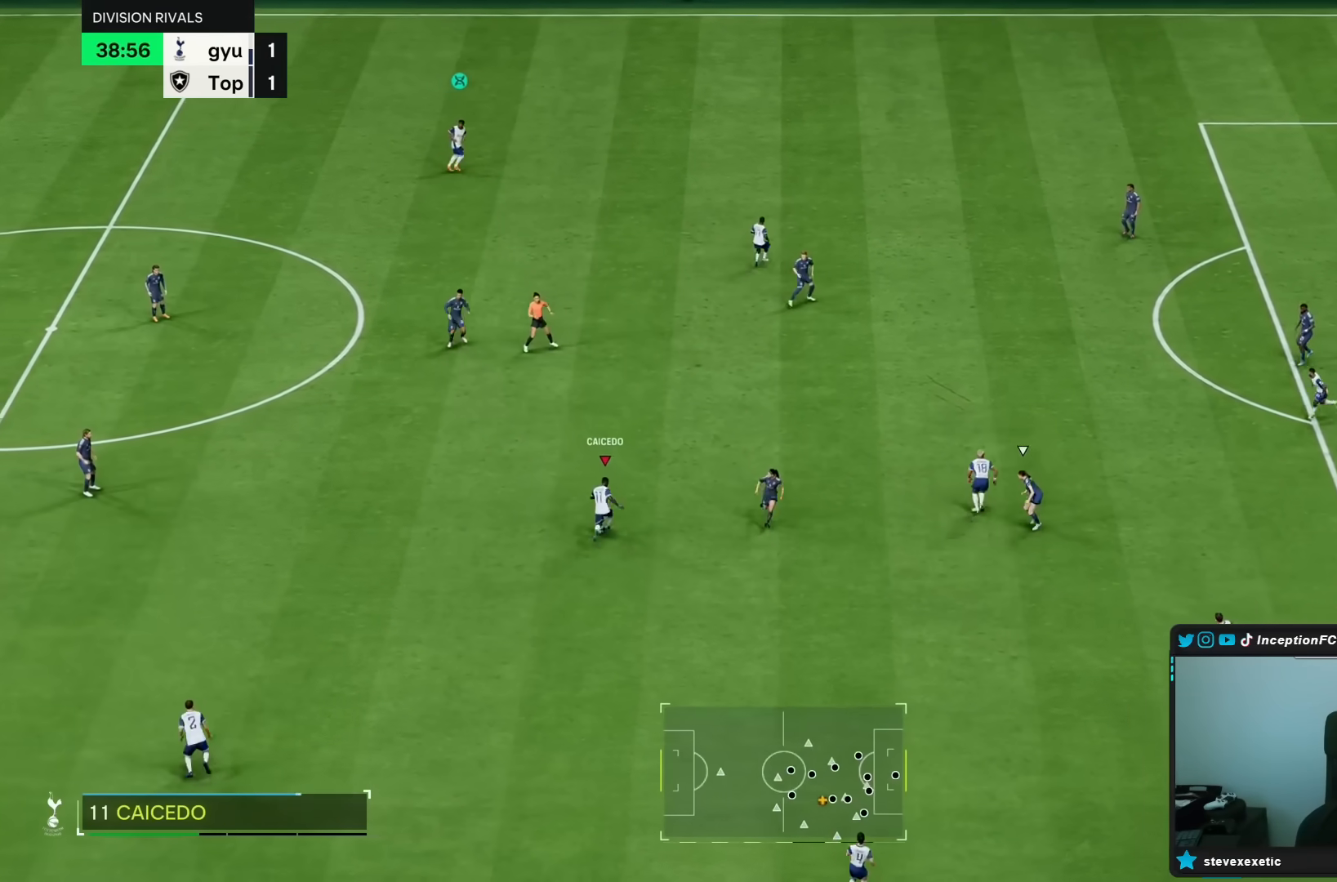
{"buttons": [], "left_stick": "down-left", "right_stick": "center", "events": [[350, "R1", "up"], [350, "R2", "up"], [483, "left_stick", "down-left"]]}
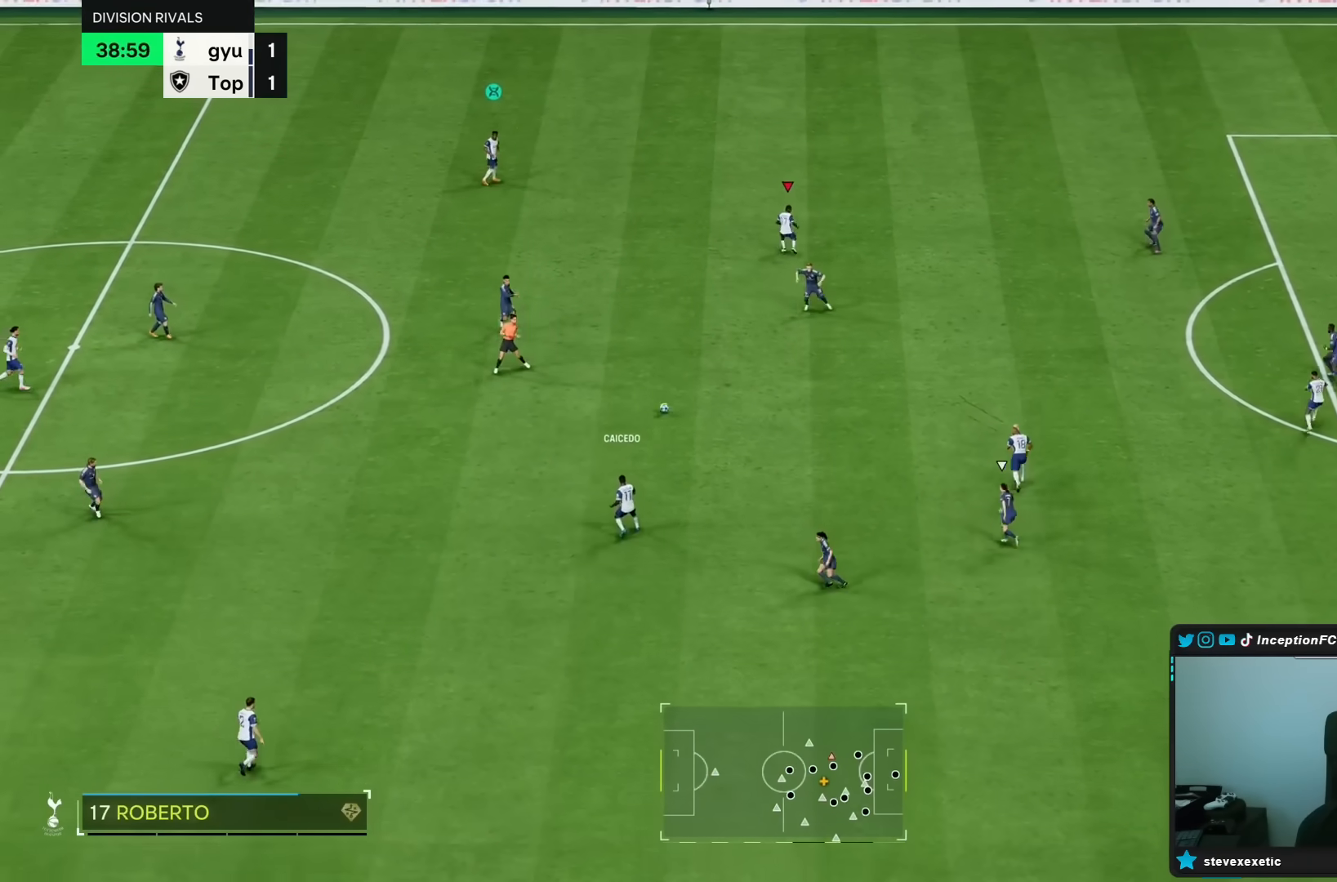
{"buttons": [], "left_stick": "up", "right_stick": "center", "events": [[167, "R2", "down"], [217, "left_stick", "left"], [367, "R2", "up"], [383, "left_stick", "up"]]}
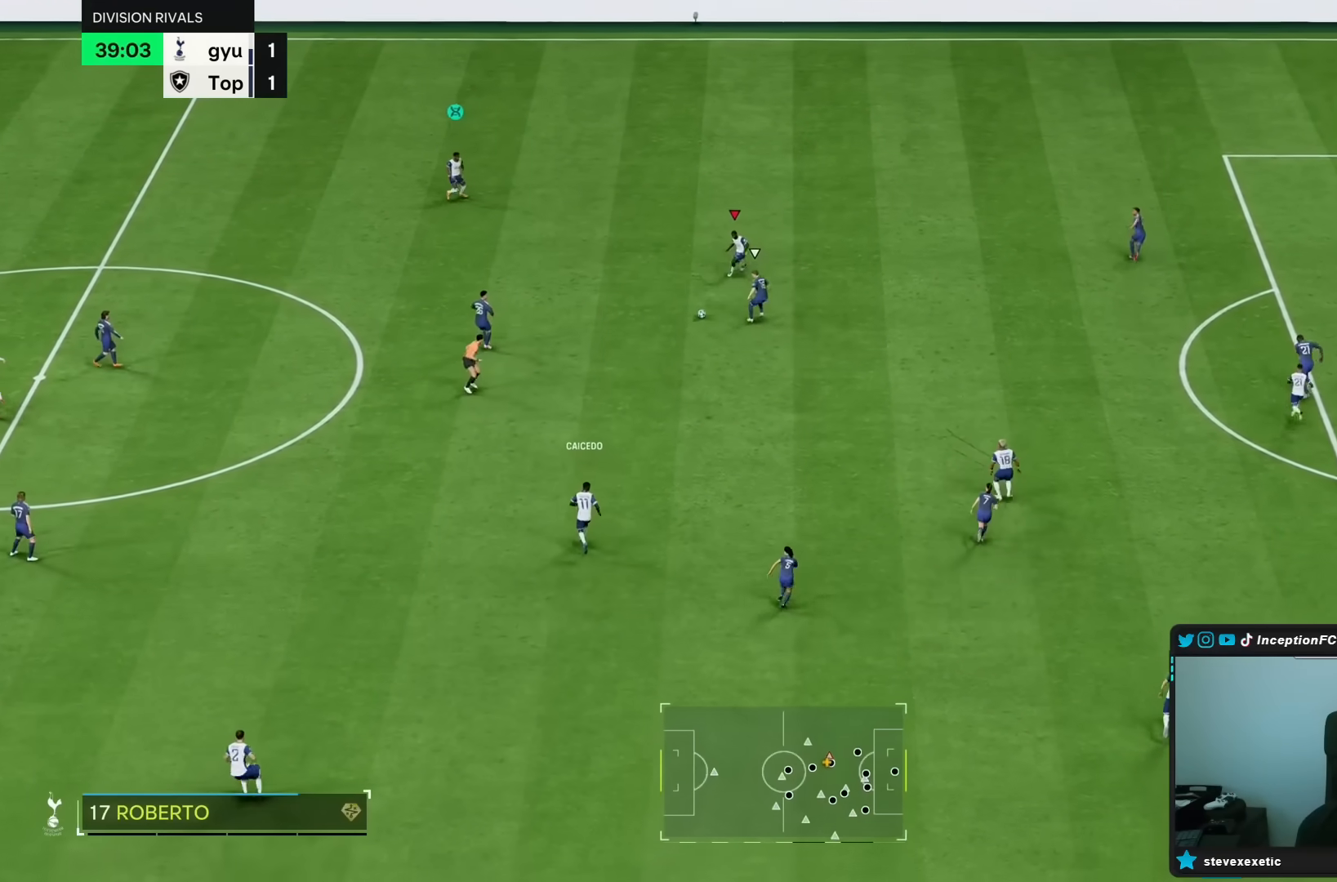
{"buttons": [], "left_stick": "up-left", "right_stick": "center", "events": [[117, "left_stick", "up-left"]]}
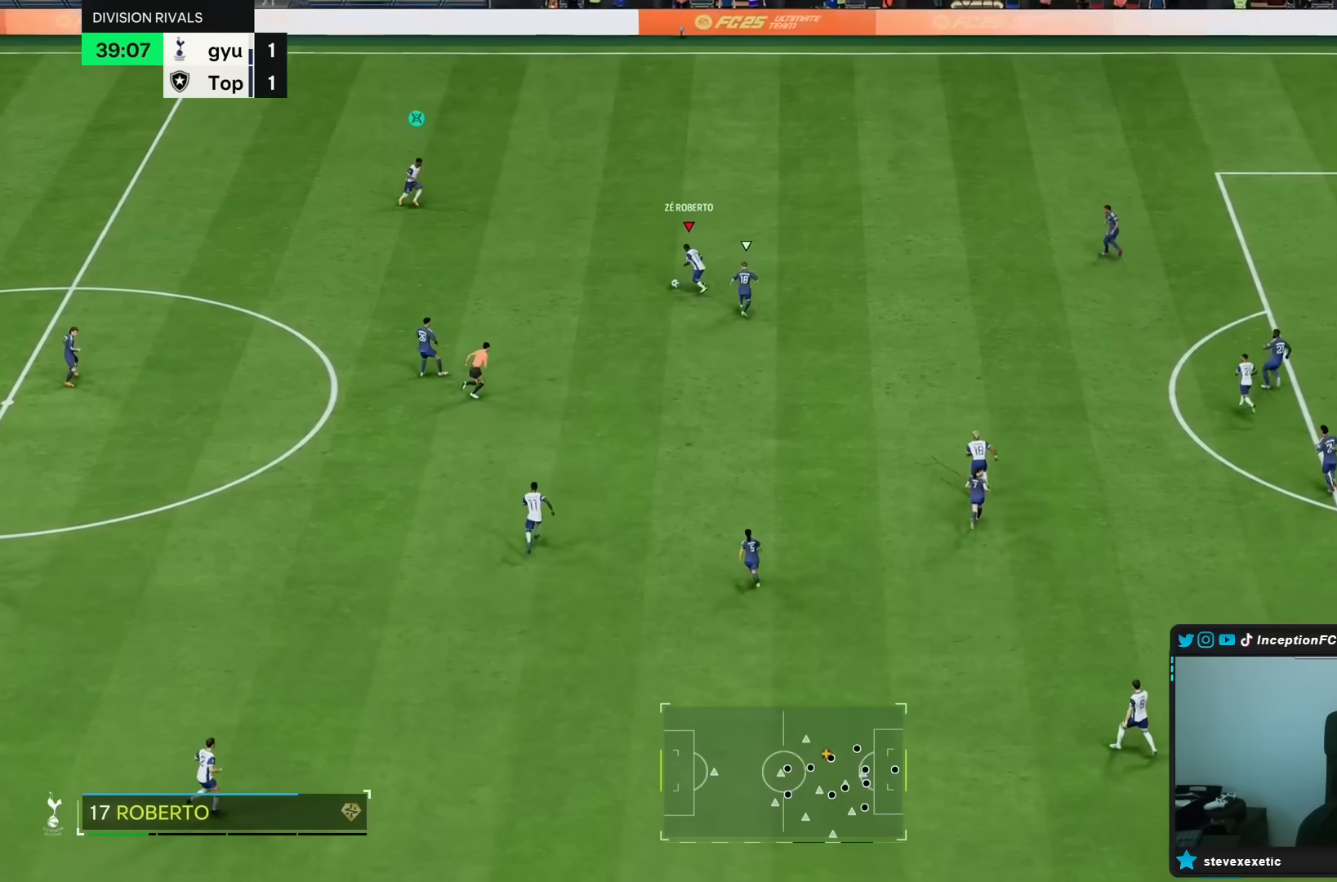
{"buttons": [], "left_stick": "center", "right_stick": "center", "events": [[217, "left_stick", "center"]]}
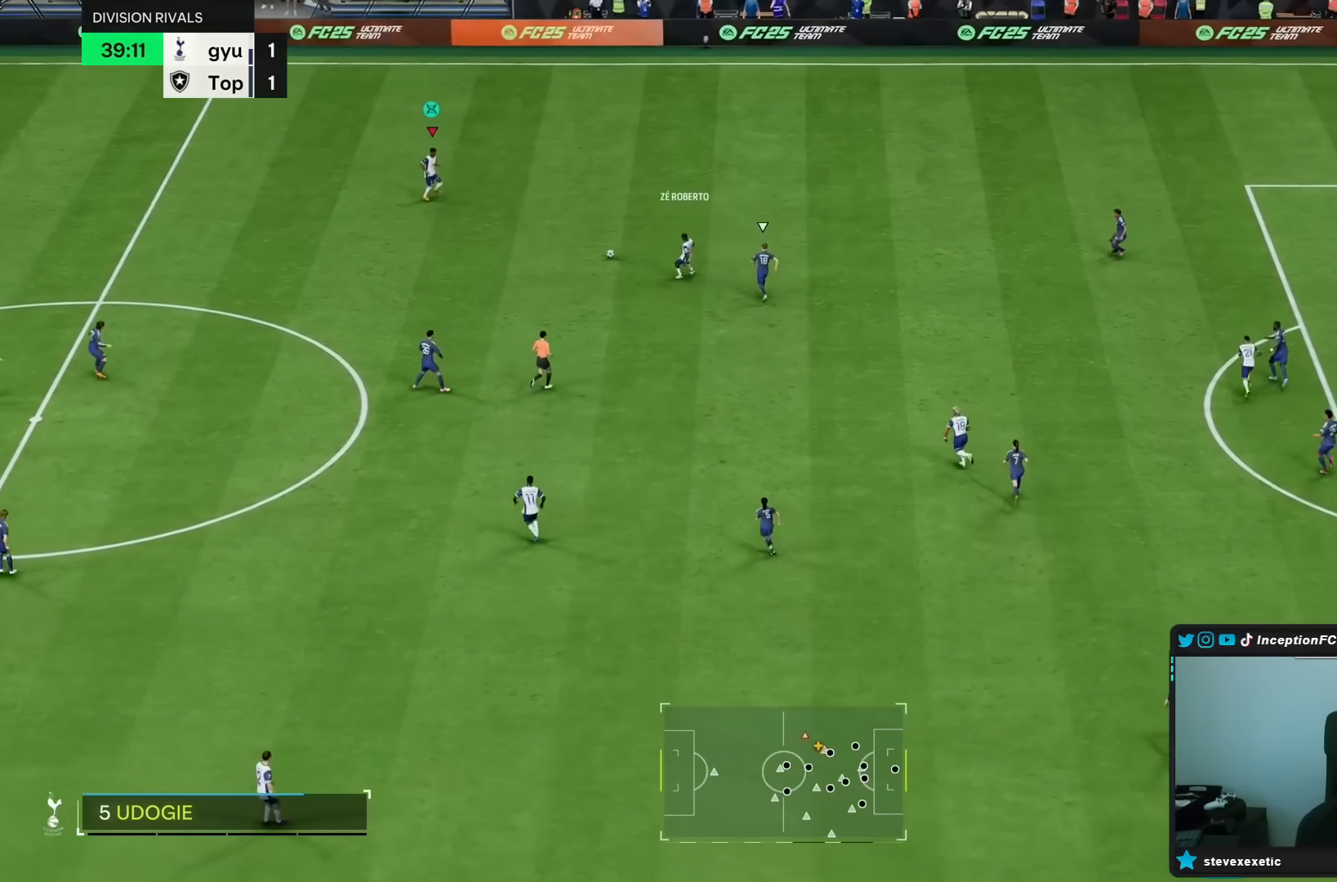
{"buttons": [], "left_stick": "up-right", "right_stick": "center", "events": [[117, "R2", "down"], [117, "left_stick", "right"], [167, "left_stick", "up-right"], [350, "R2", "up"]]}
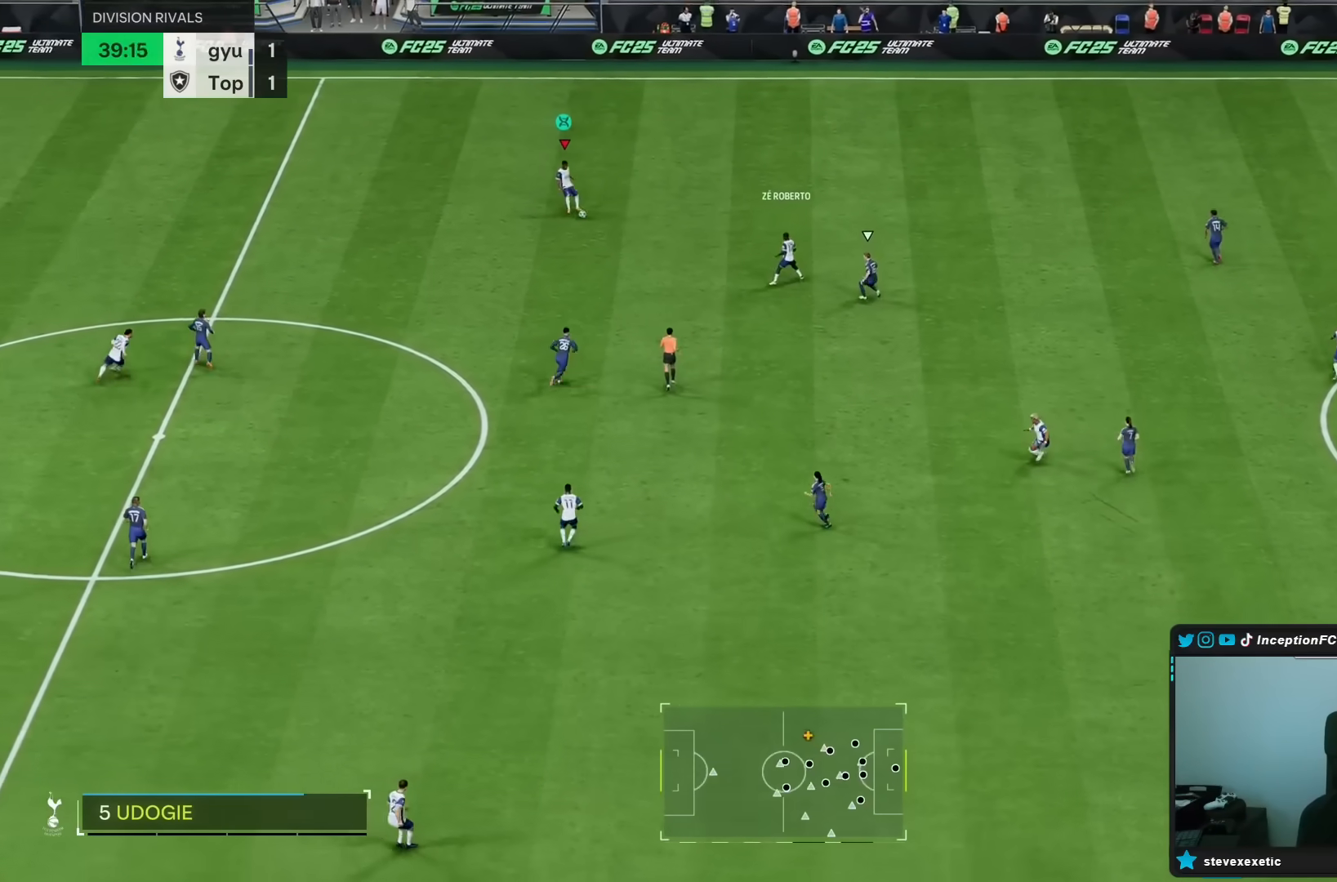
{"buttons": [], "left_stick": "up-right", "right_stick": "center", "events": [[250, "right_stick", "down-right"], [367, "right_stick", "center"]]}
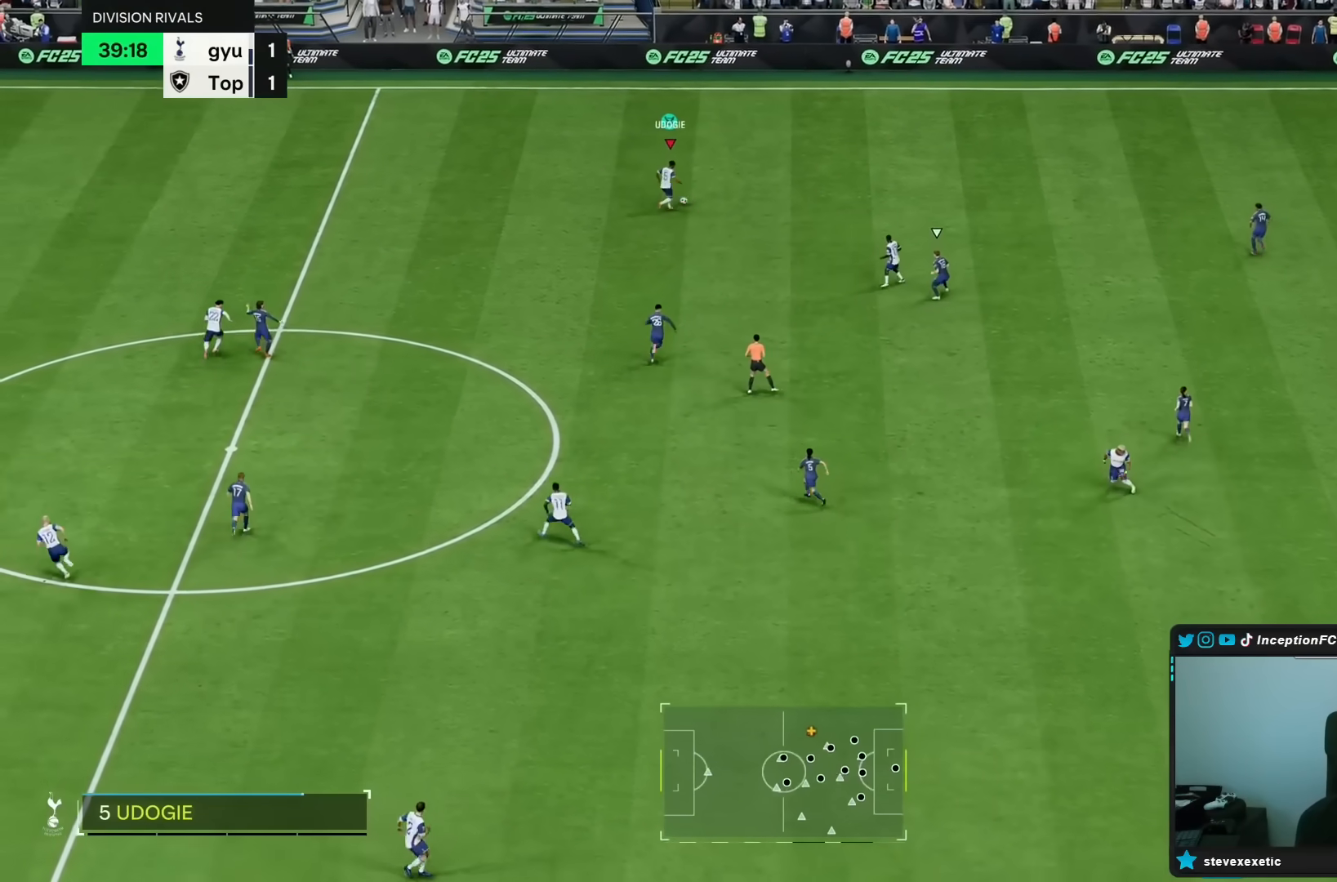
{"buttons": ["R2"], "left_stick": "up-right", "right_stick": "center", "events": [[150, "R2", "down"]]}
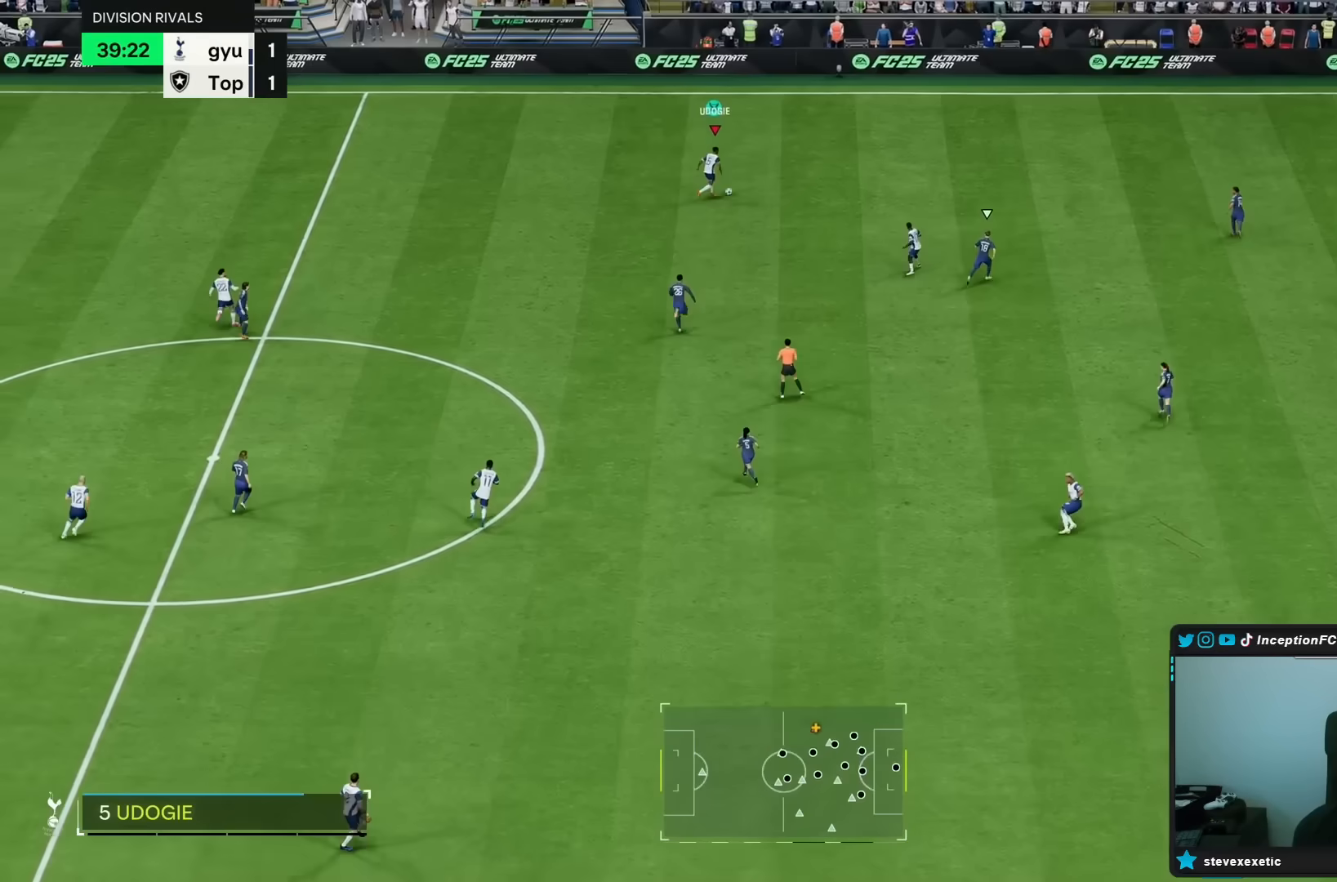
{"buttons": ["R2"], "left_stick": "right", "right_stick": "center", "events": [[183, "left_stick", "right"]]}
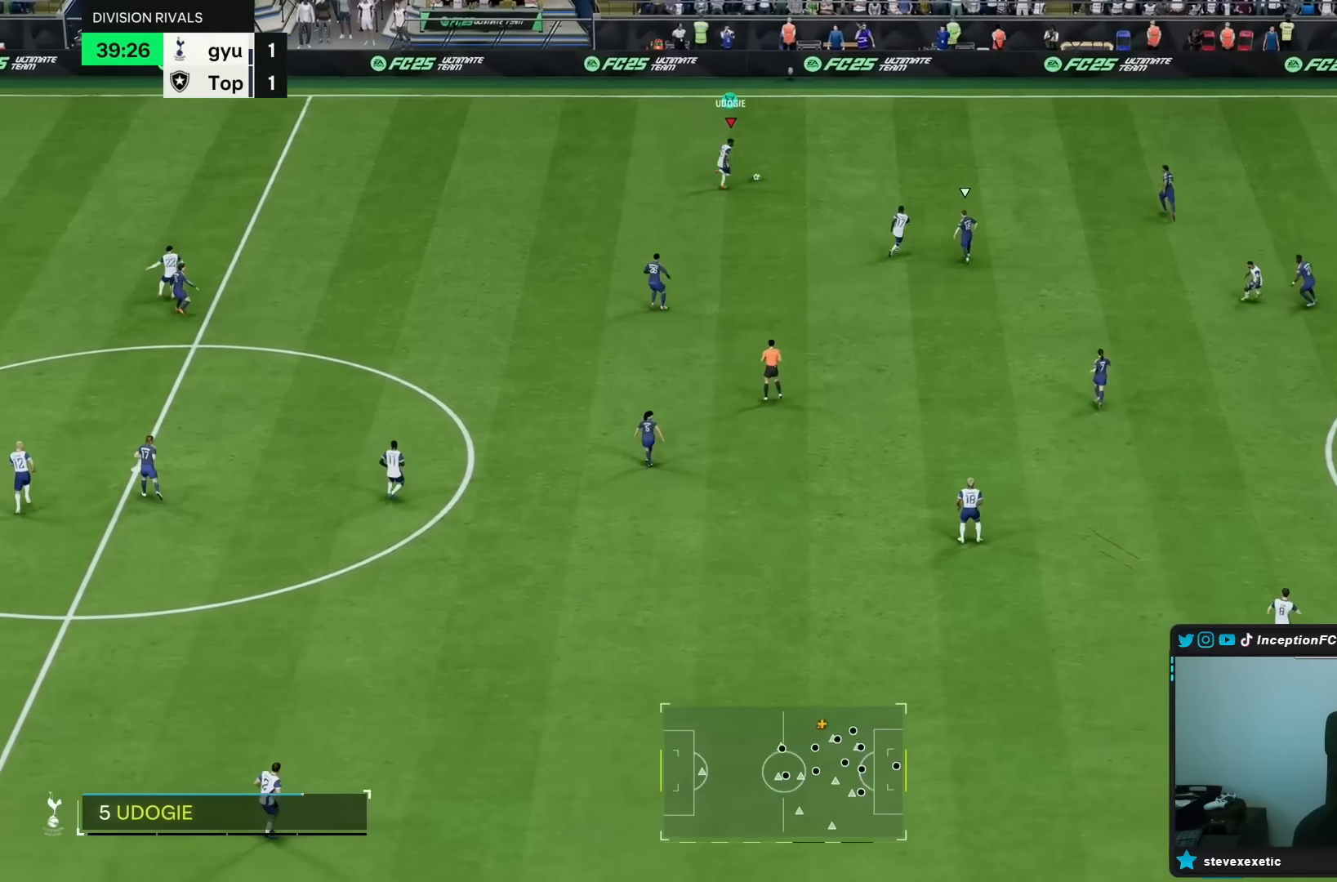
{"buttons": [], "left_stick": "center", "right_stick": "down-right", "events": [[150, "R2", "up"], [150, "right_stick", "down-right"], [183, "left_stick", "center"]]}
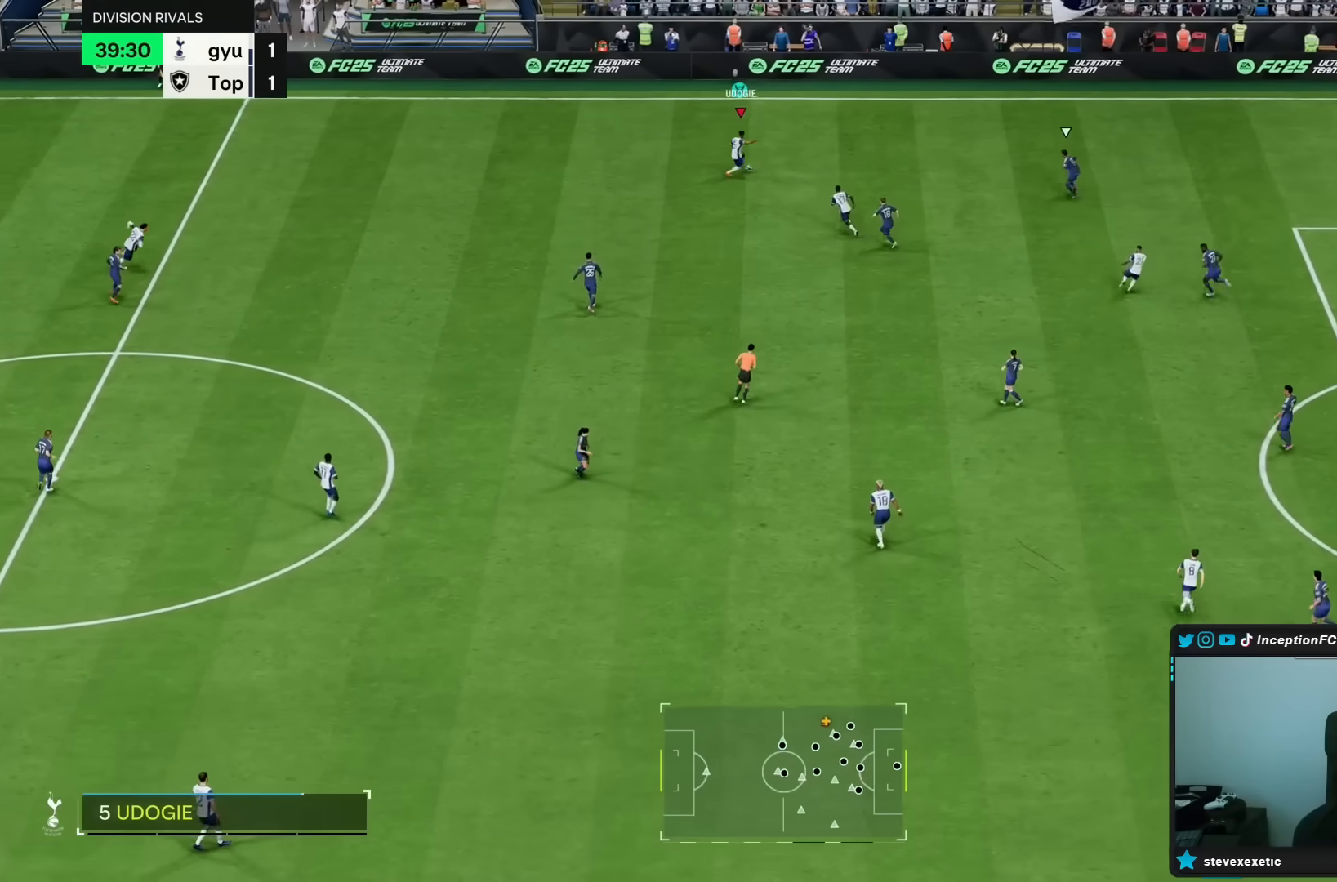
{"buttons": ["L1", "L2"], "left_stick": "down-left", "right_stick": "center", "events": [[83, "right_stick", "center"], [200, "left_stick", "down"], [250, "L1", "down"], [250, "L2", "down"], [417, "left_stick", "down-left"]]}
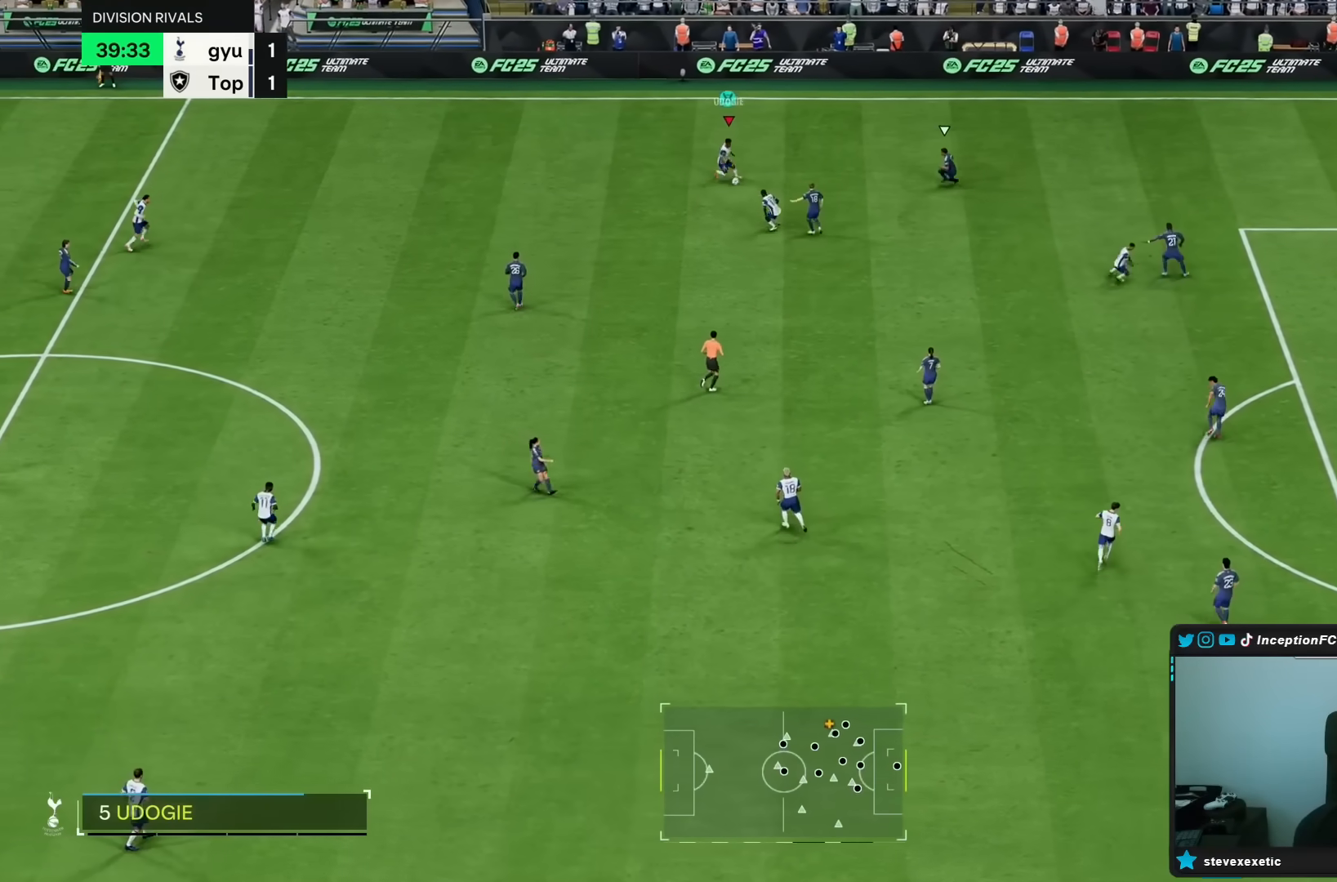
{"buttons": [], "left_stick": "down", "right_stick": "center", "events": [[183, "L1", "up"], [183, "L2", "up"], [283, "left_stick", "down"]]}
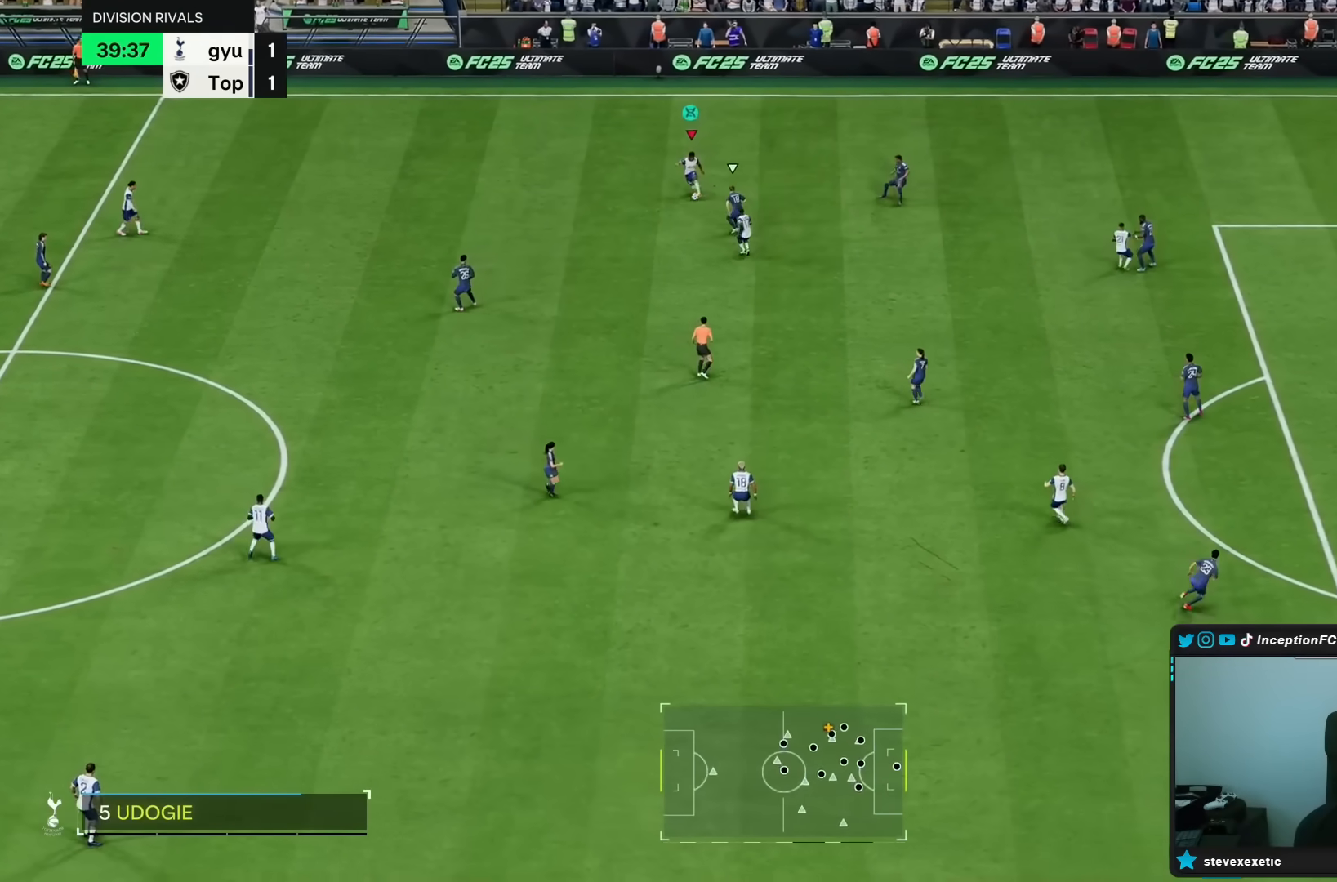
{"buttons": [], "left_stick": "center", "right_stick": "center", "events": [[117, "left_stick", "center"]]}
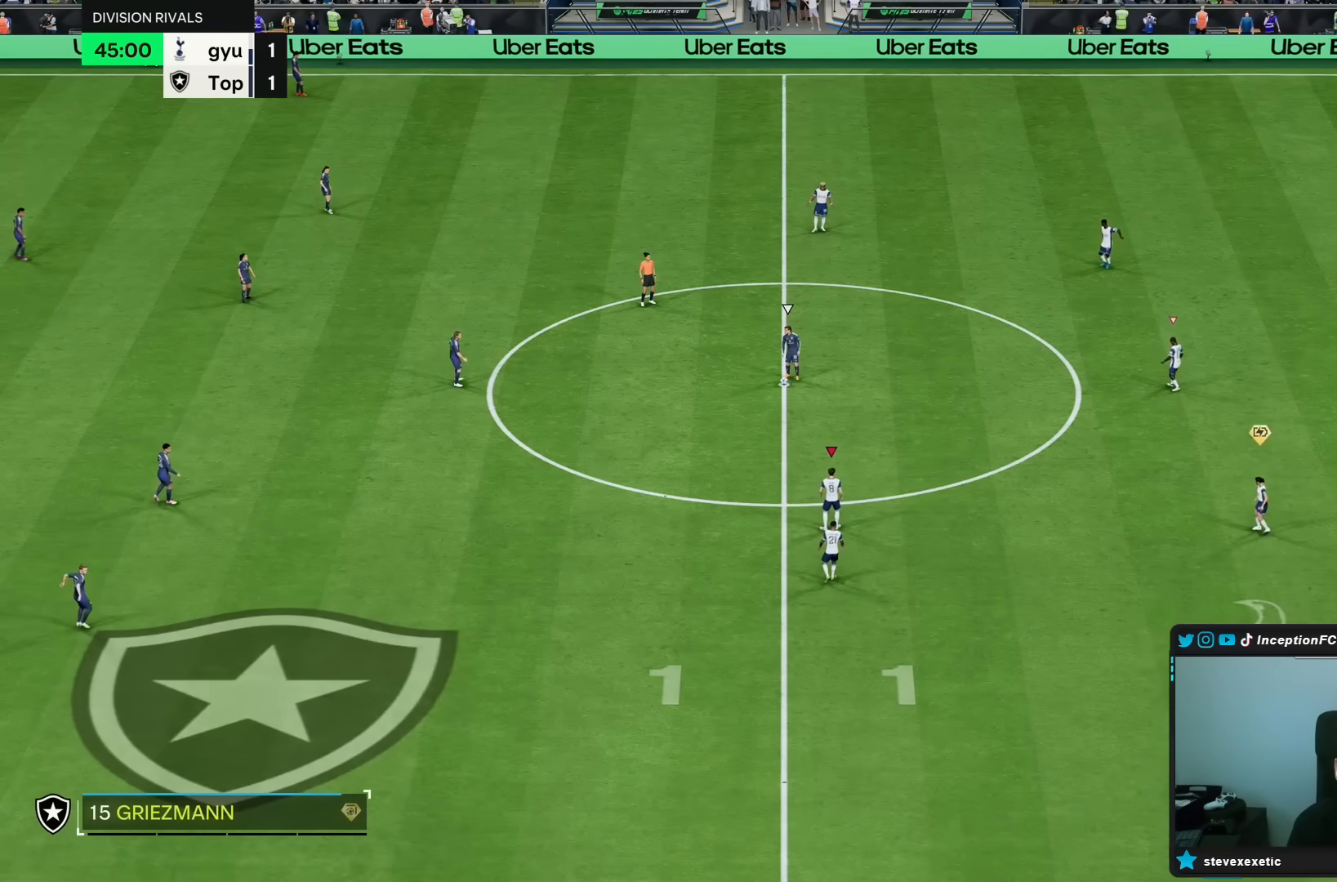
{"buttons": [], "left_stick": "center", "right_stick": "center", "events": []}
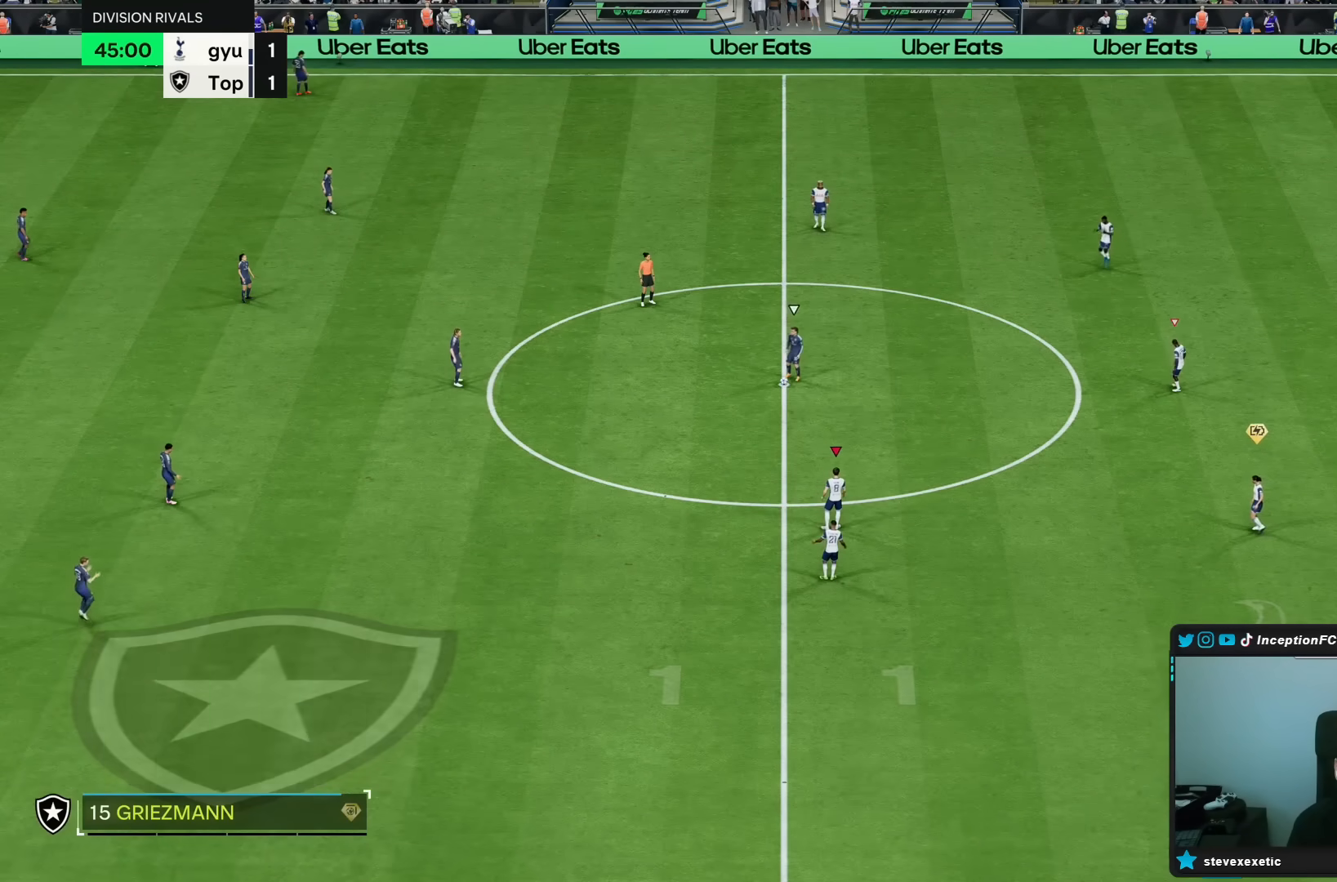
{"buttons": [], "left_stick": "center", "right_stick": "center", "events": []}
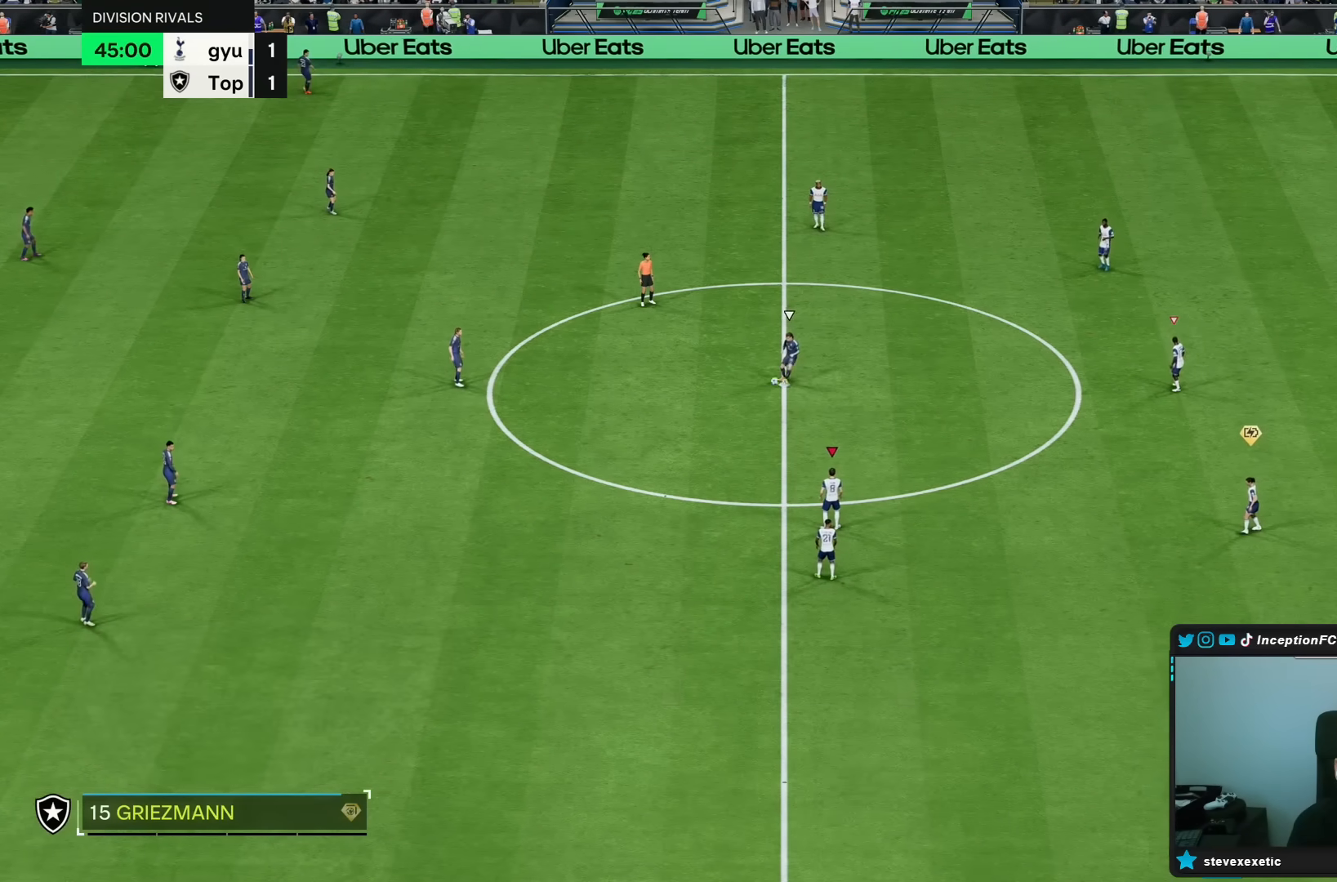
{"buttons": ["R2"], "left_stick": "up", "right_stick": "center", "events": [[267, "left_stick", "up"], [383, "R2", "down"]]}
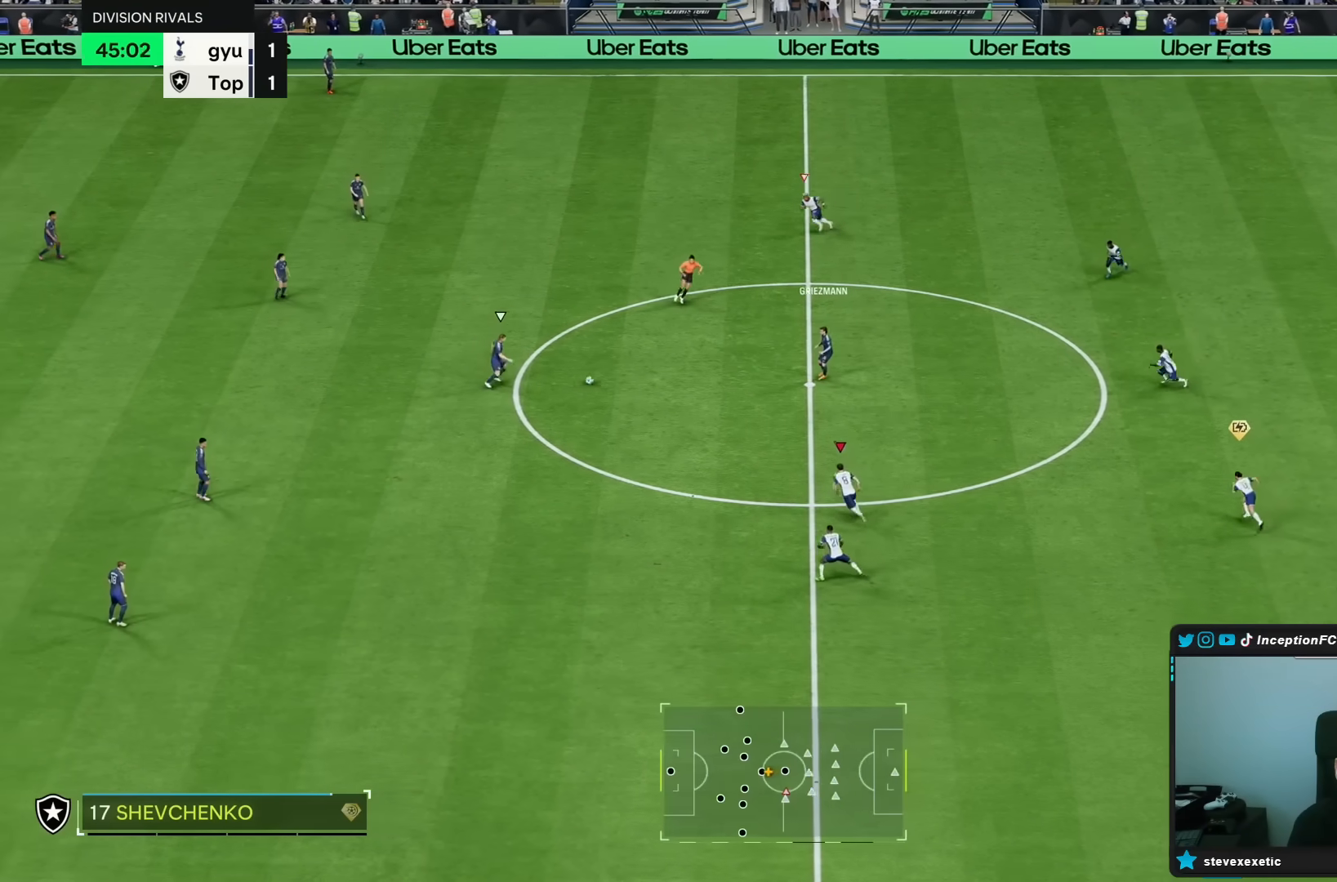
{"buttons": ["R2", "DPAD_UP"], "left_stick": "up", "right_stick": "center", "events": [[17, "DPAD_UP", "down"], [150, "DPAD_UP", "up"], [250, "DPAD_UP", "down"], [383, "DPAD_UP", "up"], [483, "DPAD_UP", "down"]]}
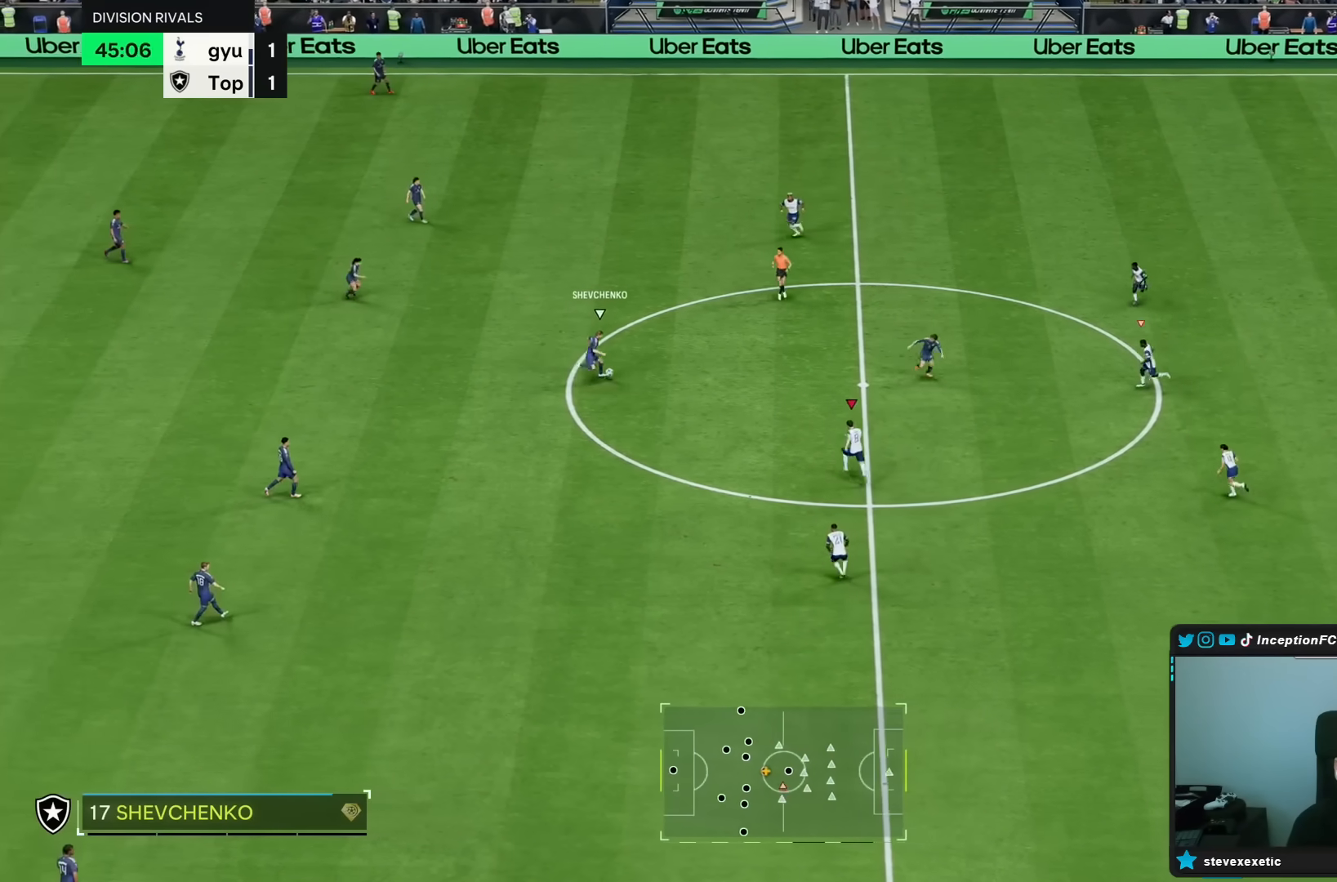
{"buttons": [], "left_stick": "center", "right_stick": "center", "events": [[83, "DPAD_UP", "up"], [383, "right_stick", "up"], [450, "left_stick", "center"], [450, "right_stick", "left"], [500, "R2", "up"], [500, "right_stick", "center"]]}
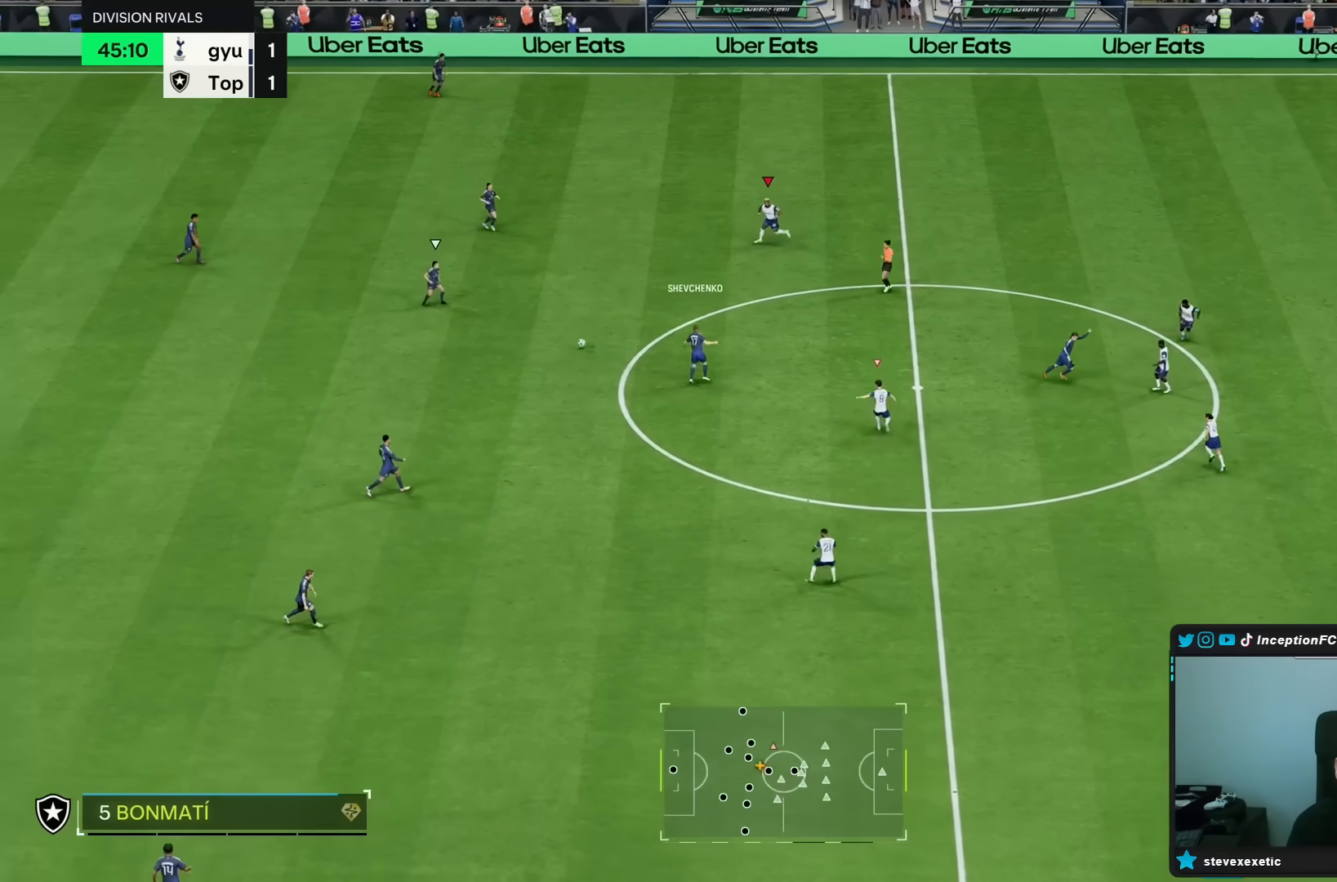
{"buttons": [], "left_stick": "up-right", "right_stick": "center", "events": [[100, "L2", "down"], [117, "right_stick", "down"], [133, "left_stick", "up"], [250, "right_stick", "center"], [300, "L2", "up"], [467, "left_stick", "up-right"]]}
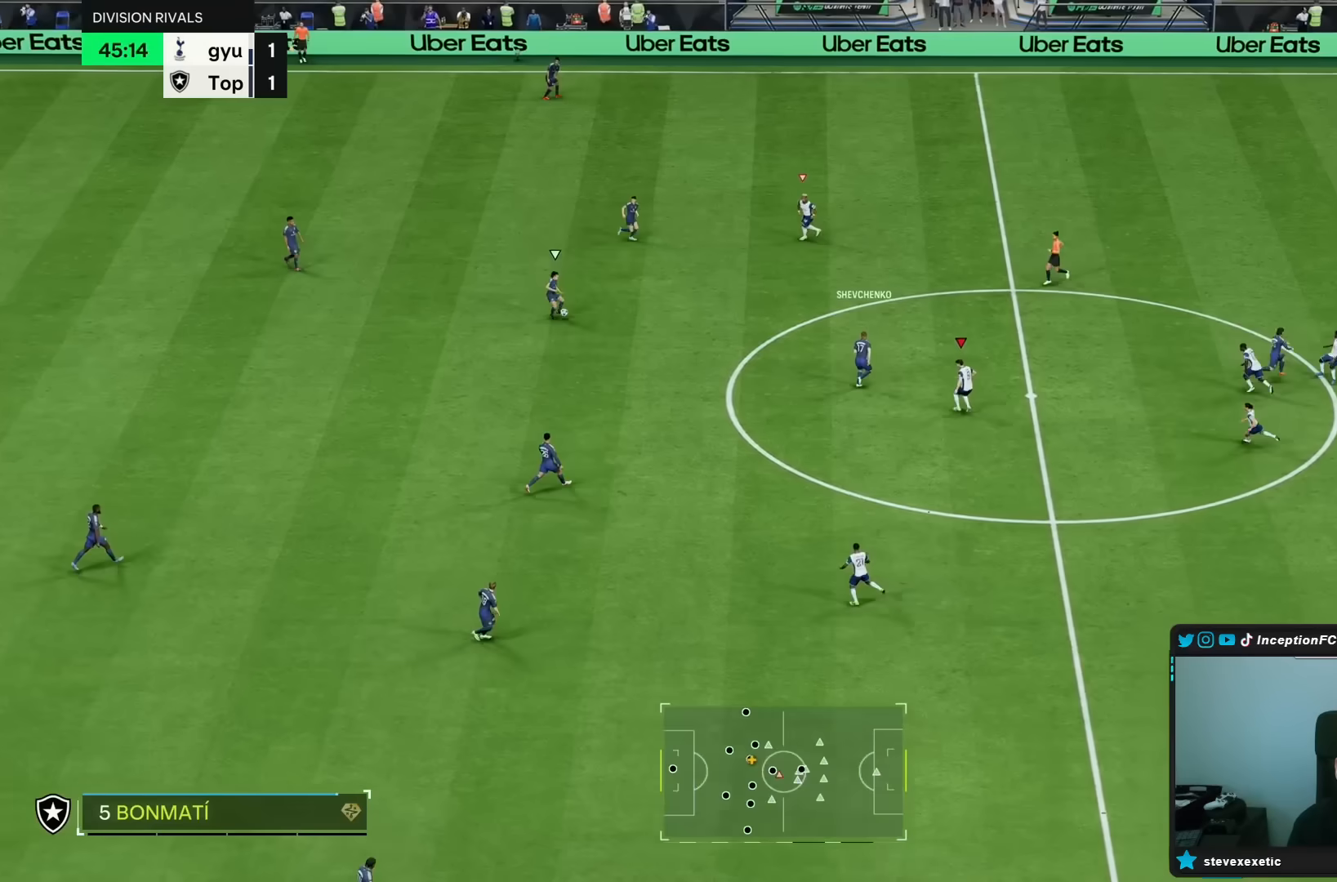
{"buttons": ["L2", "R1", "R2"], "left_stick": "right", "right_stick": "center", "events": [[33, "L2", "down"], [50, "right_stick", "right"], [100, "left_stick", "right"], [183, "right_stick", "center"], [267, "right_stick", "right"], [400, "right_stick", "center"], [433, "R1", "down"], [433, "R2", "down"]]}
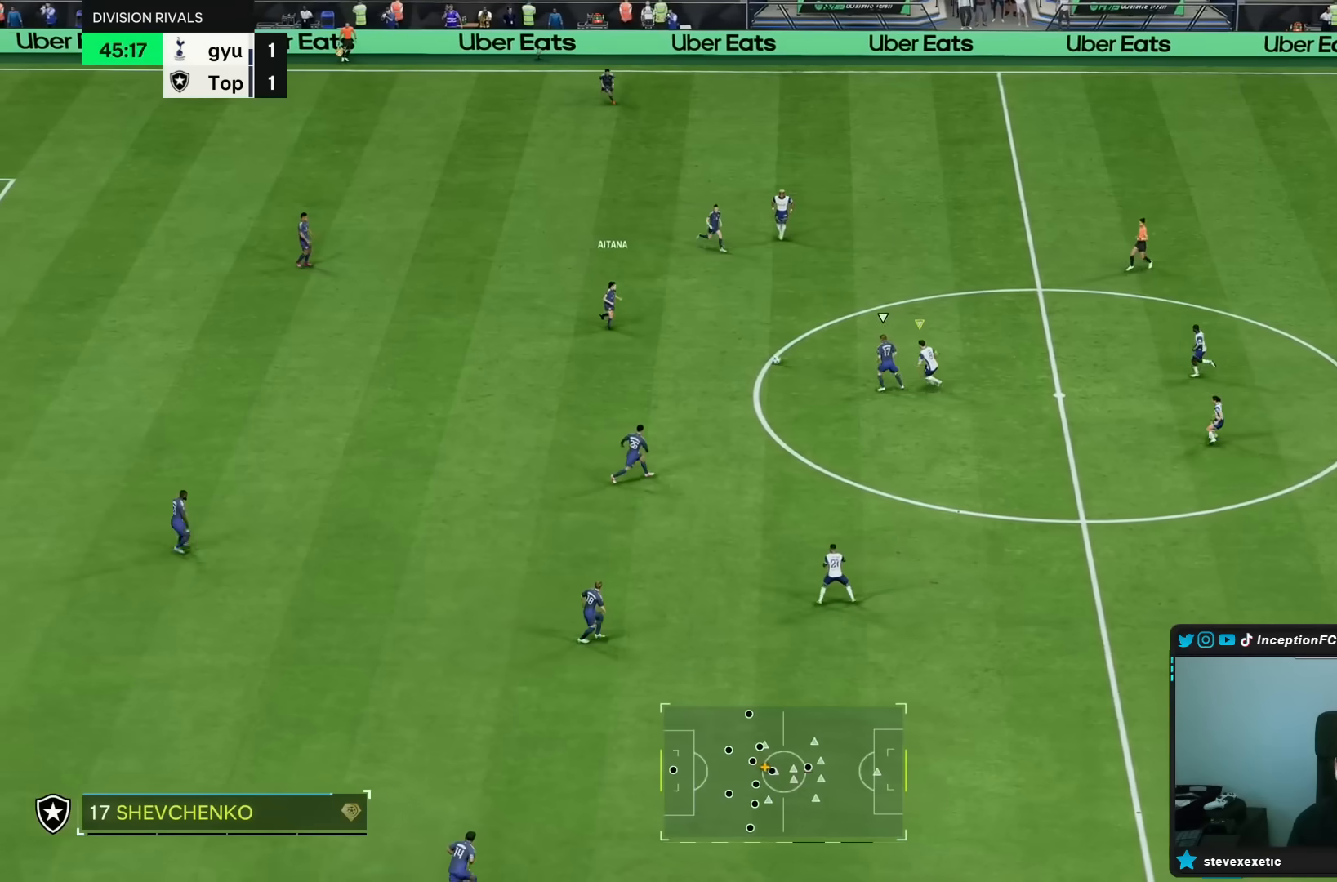
{"buttons": ["R1", "R2"], "left_stick": "right", "right_stick": "center", "events": [[500, "L2", "up"]]}
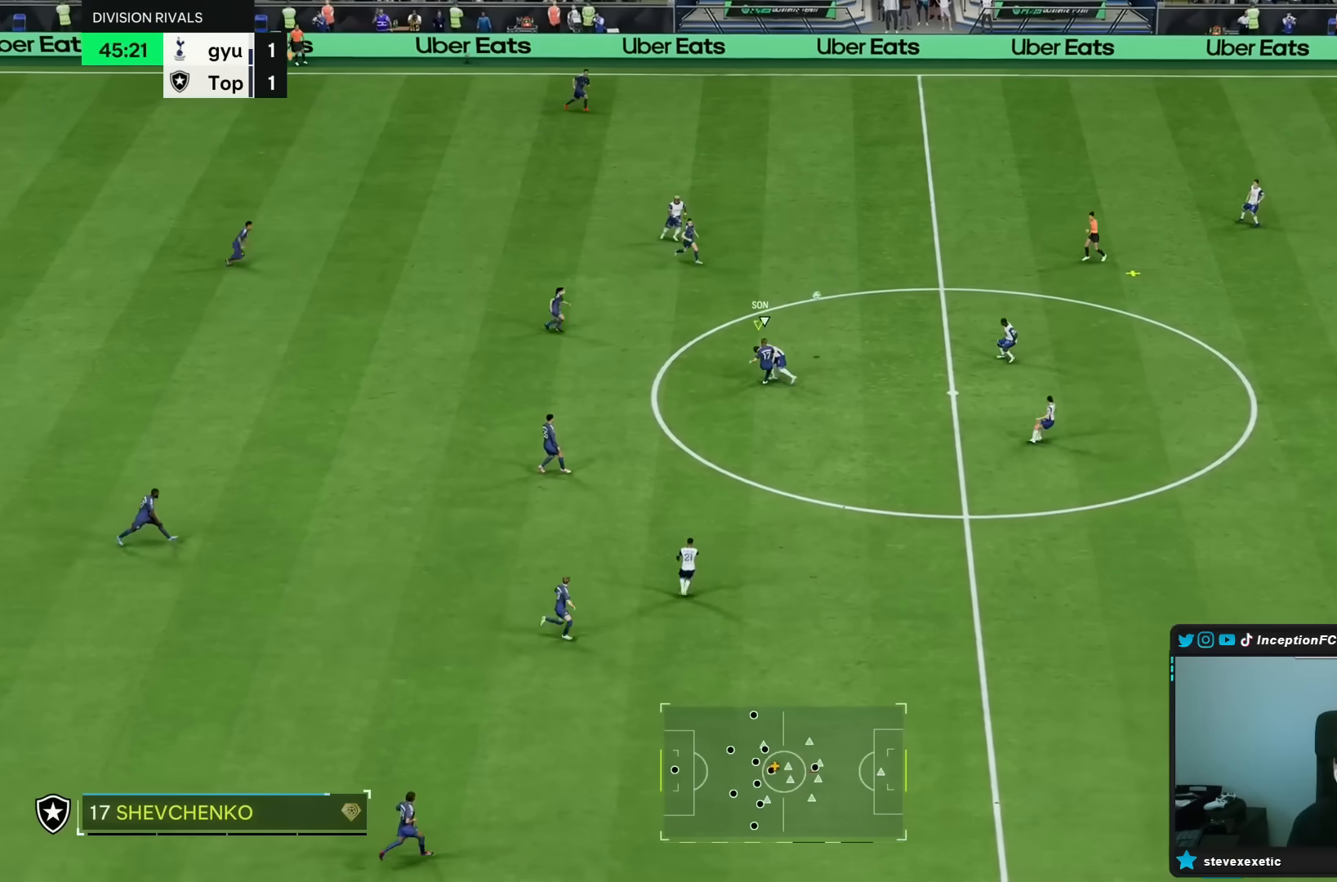
{"buttons": ["L1", "L2"], "left_stick": "up", "right_stick": "center", "events": [[333, "R1", "up"], [400, "left_stick", "up-right"], [467, "L1", "down"], [467, "L2", "down"], [483, "R2", "up"], [500, "left_stick", "up"]]}
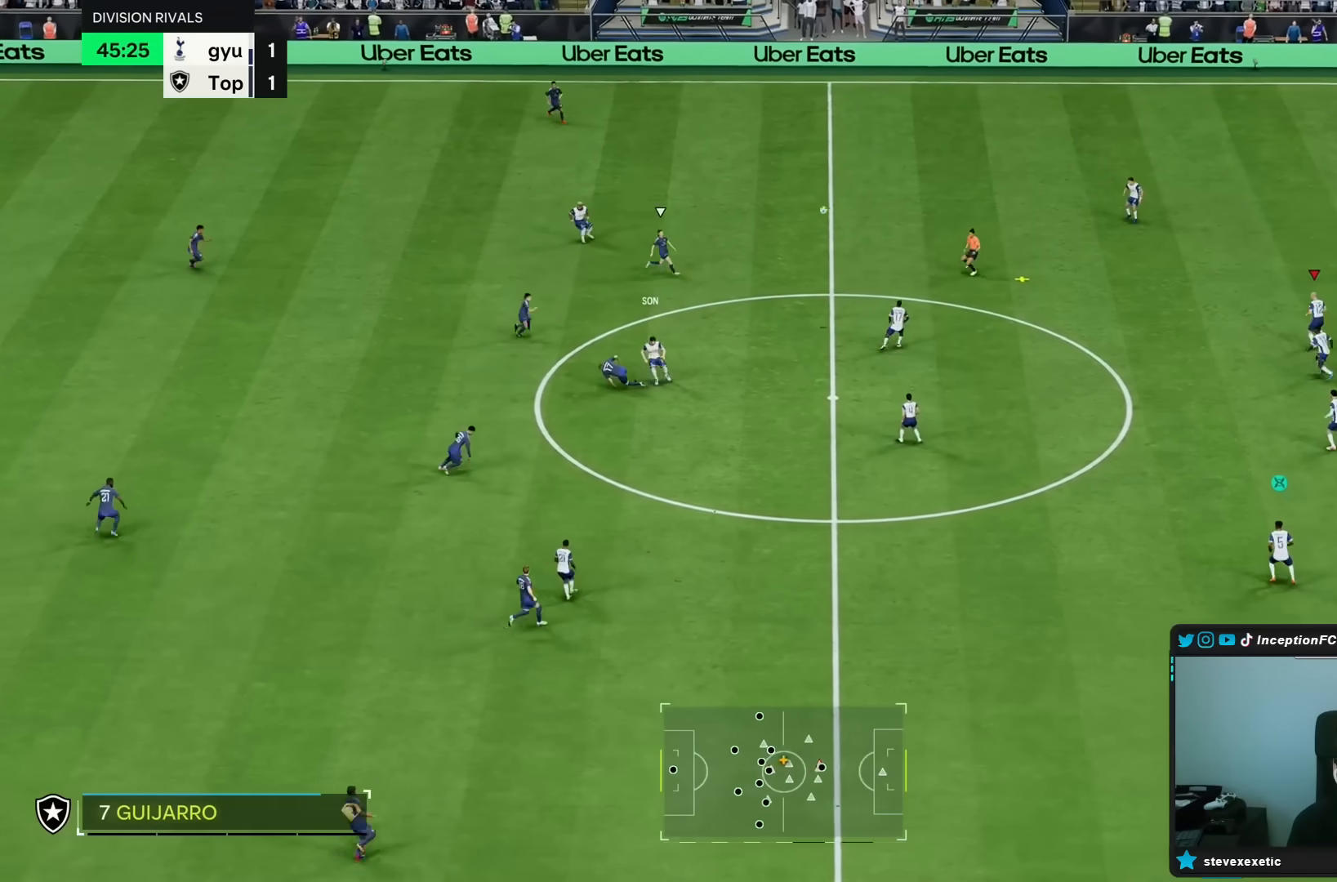
{"buttons": ["R2"], "left_stick": "up-right", "right_stick": "center", "events": [[67, "L1", "up"], [67, "L2", "up"], [167, "left_stick", "up-right"], [233, "R2", "down"]]}
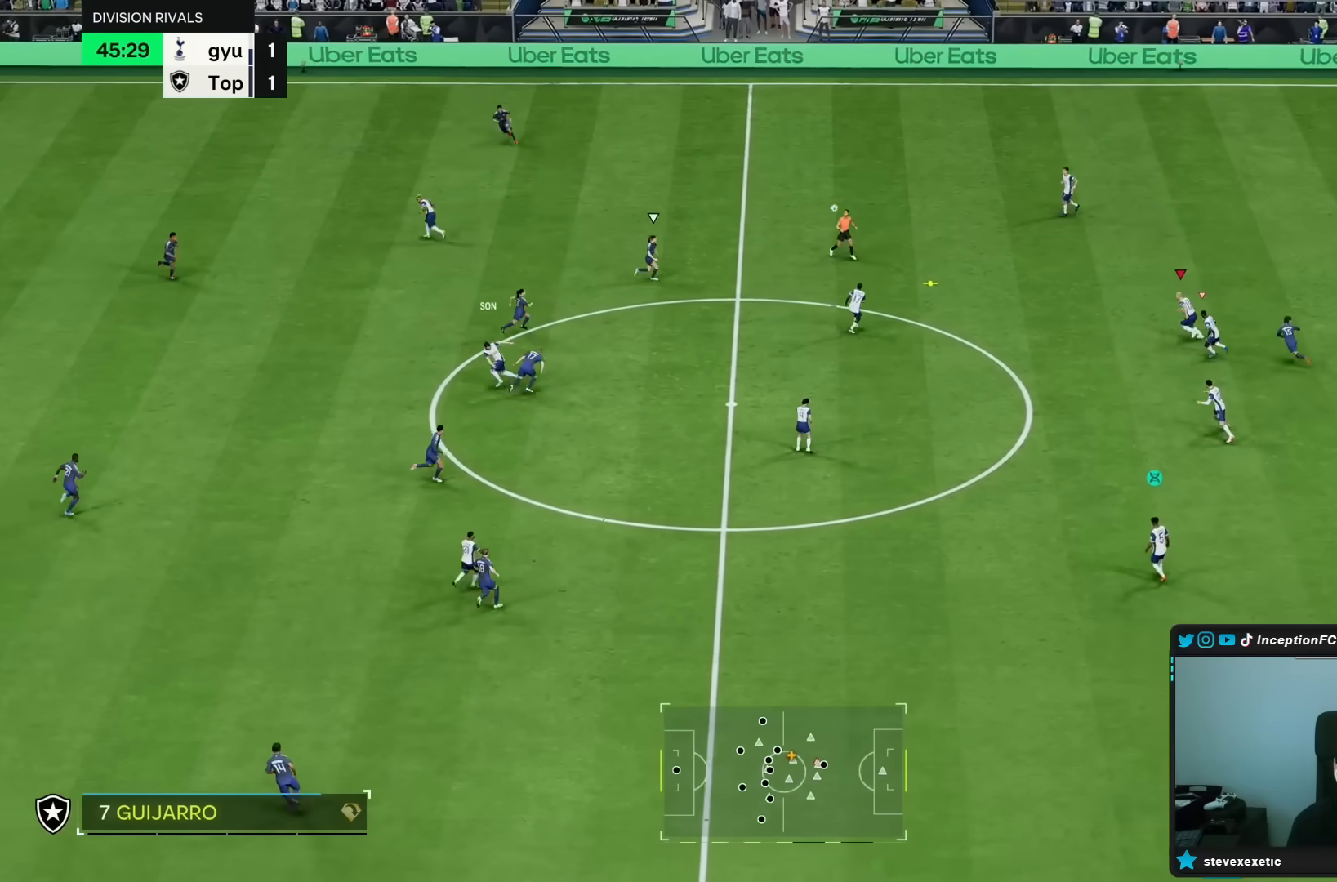
{"buttons": [], "left_stick": "up-right", "right_stick": "center", "events": [[17, "L1", "down"], [17, "L2", "down"], [117, "L1", "up"], [117, "L2", "up"], [300, "R2", "up"]]}
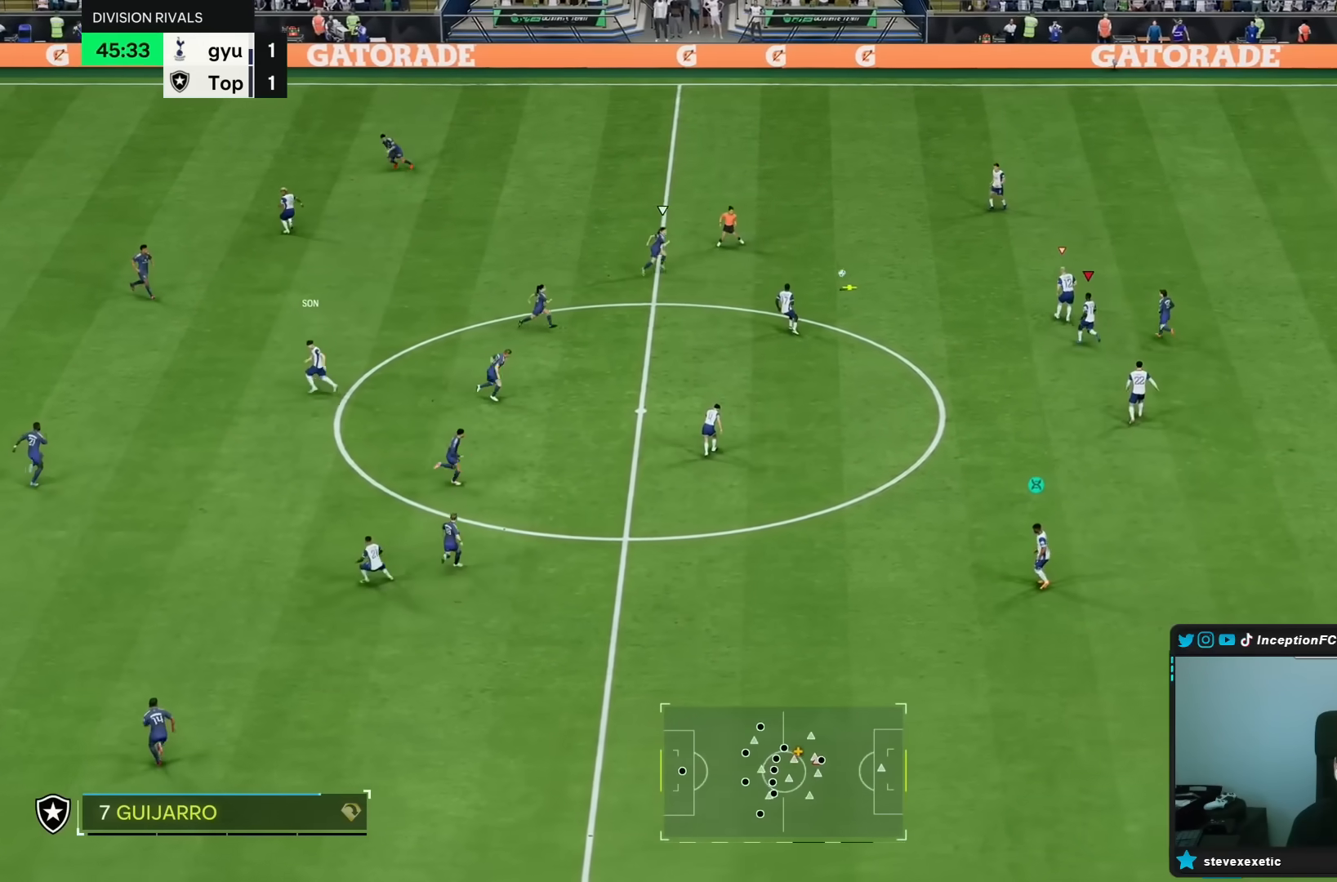
{"buttons": [], "left_stick": "up", "right_stick": "center", "events": [[83, "left_stick", "up"]]}
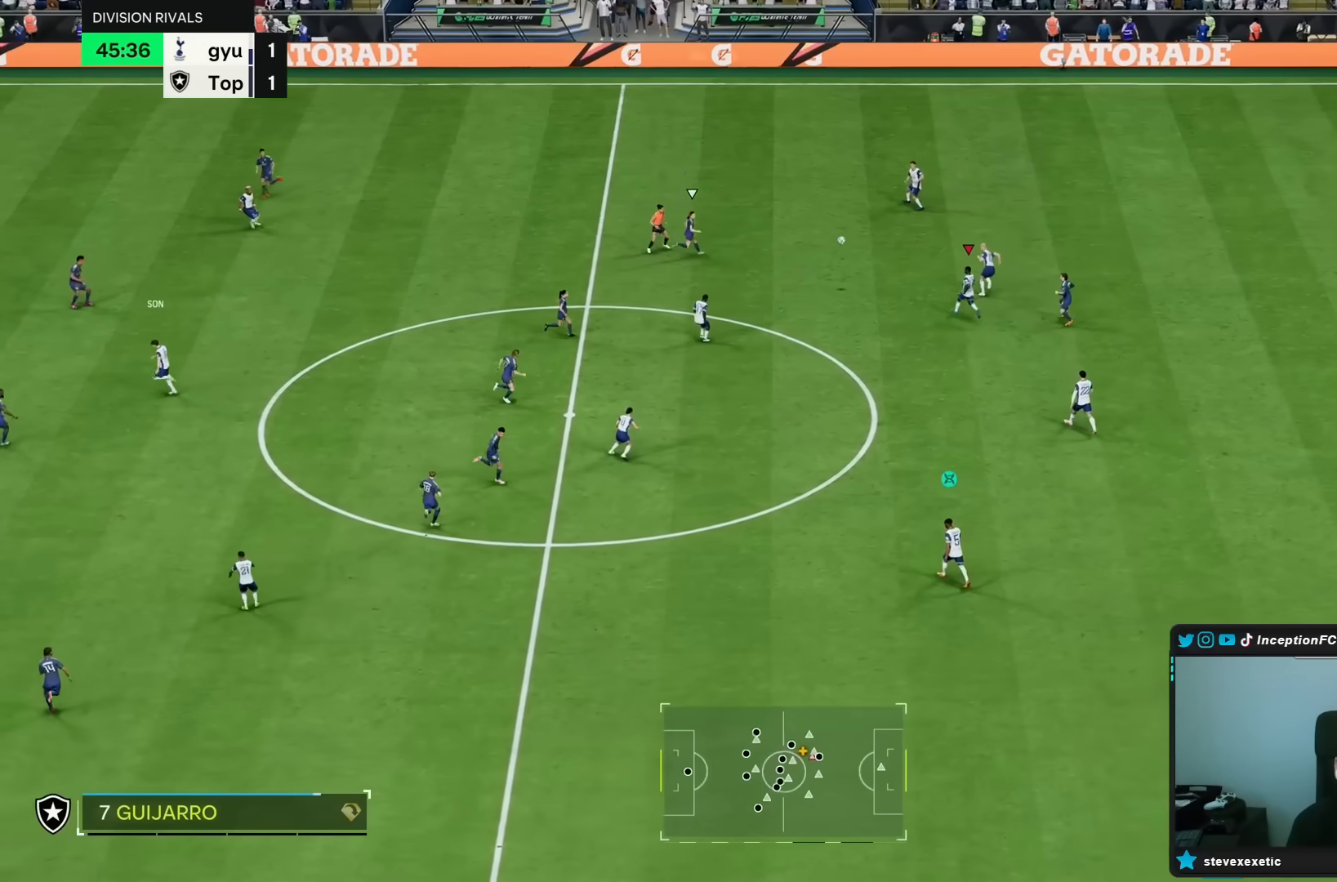
{"buttons": ["R1", "R2"], "left_stick": "up", "right_stick": "center", "events": [[83, "R1", "down"], [83, "R2", "down"]]}
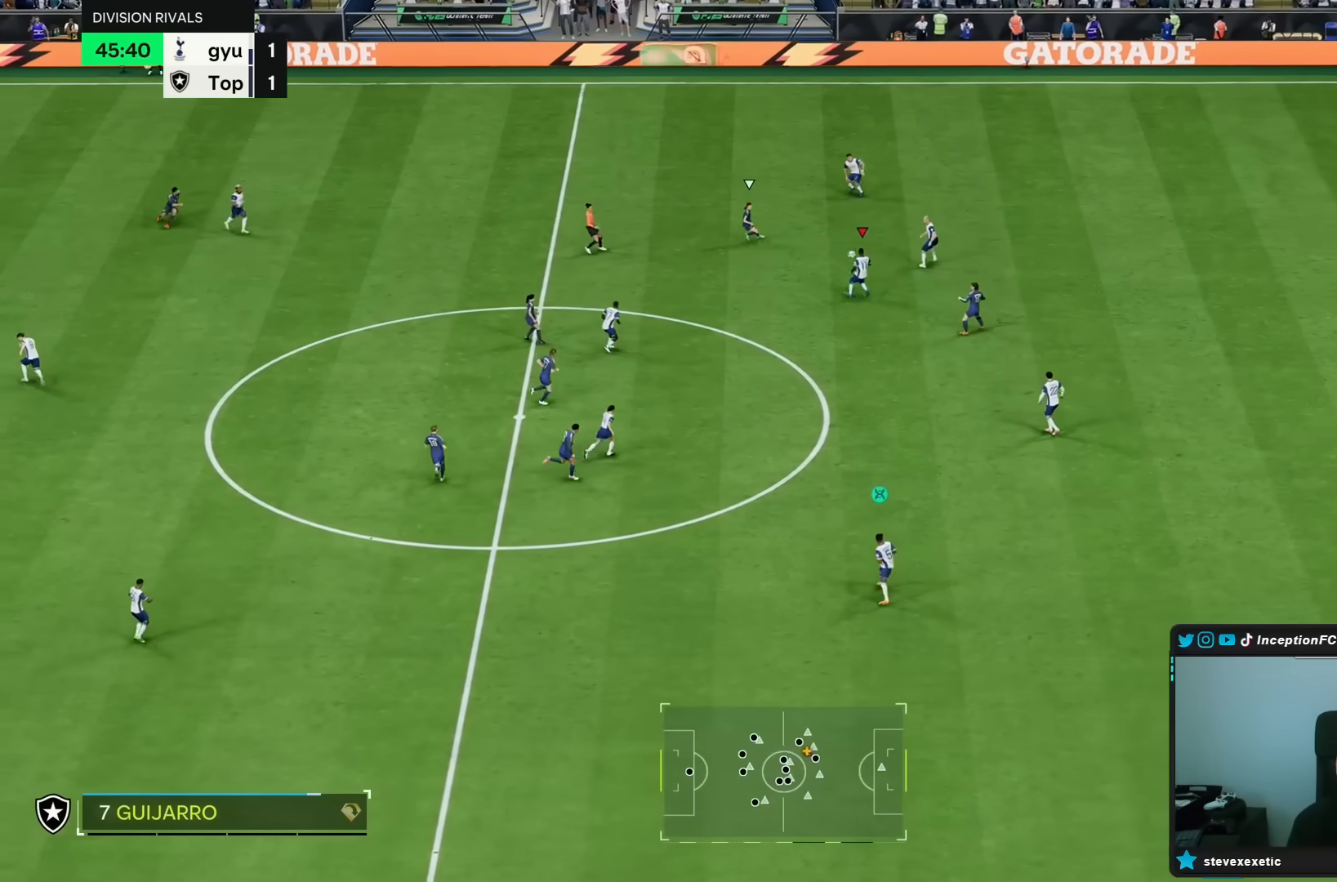
{"buttons": [], "left_stick": "up-left", "right_stick": "center", "events": [[67, "R1", "up"], [67, "R2", "up"], [400, "left_stick", "up-left"]]}
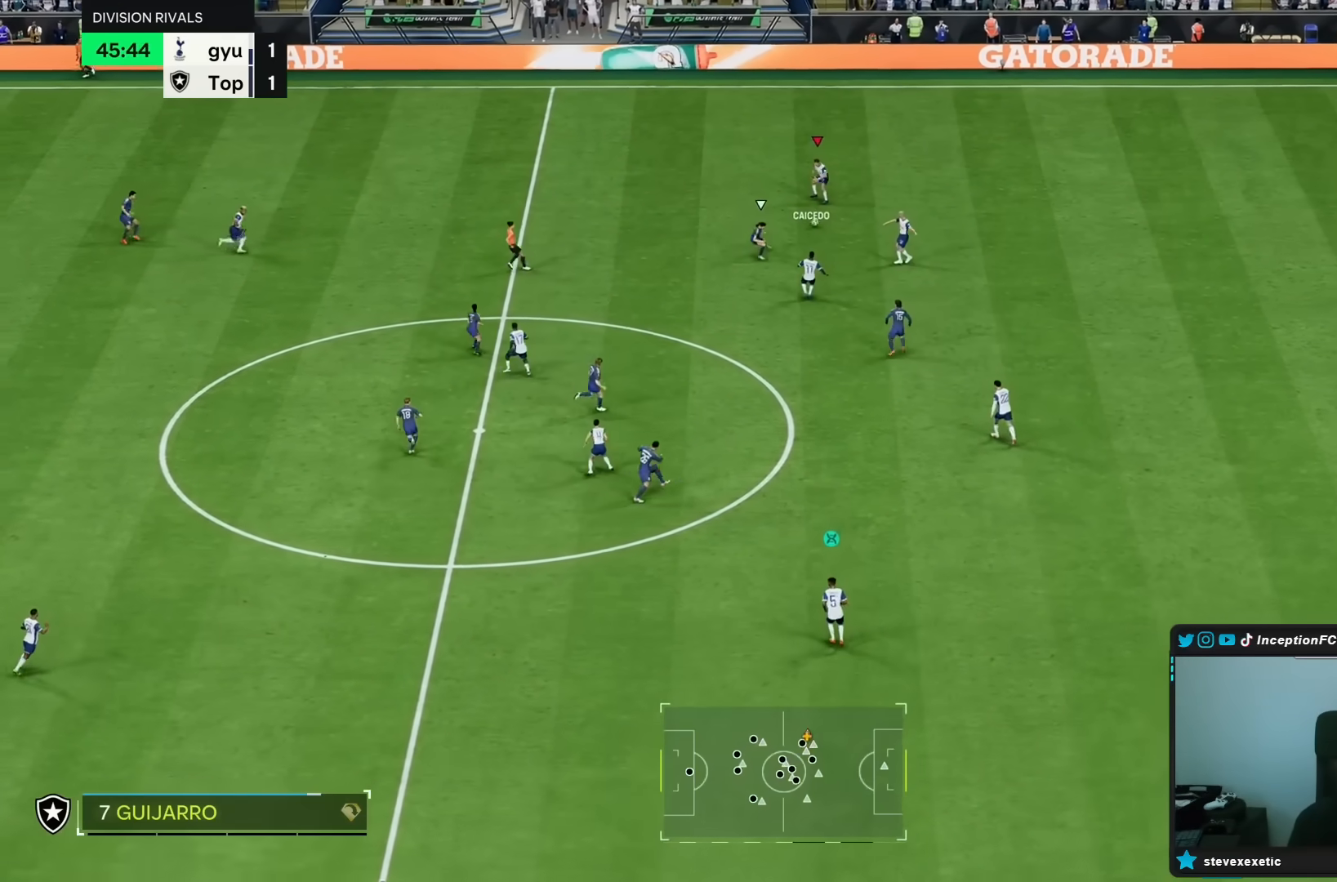
{"buttons": ["R2"], "left_stick": "up-left", "right_stick": "center", "events": [[467, "R2", "down"]]}
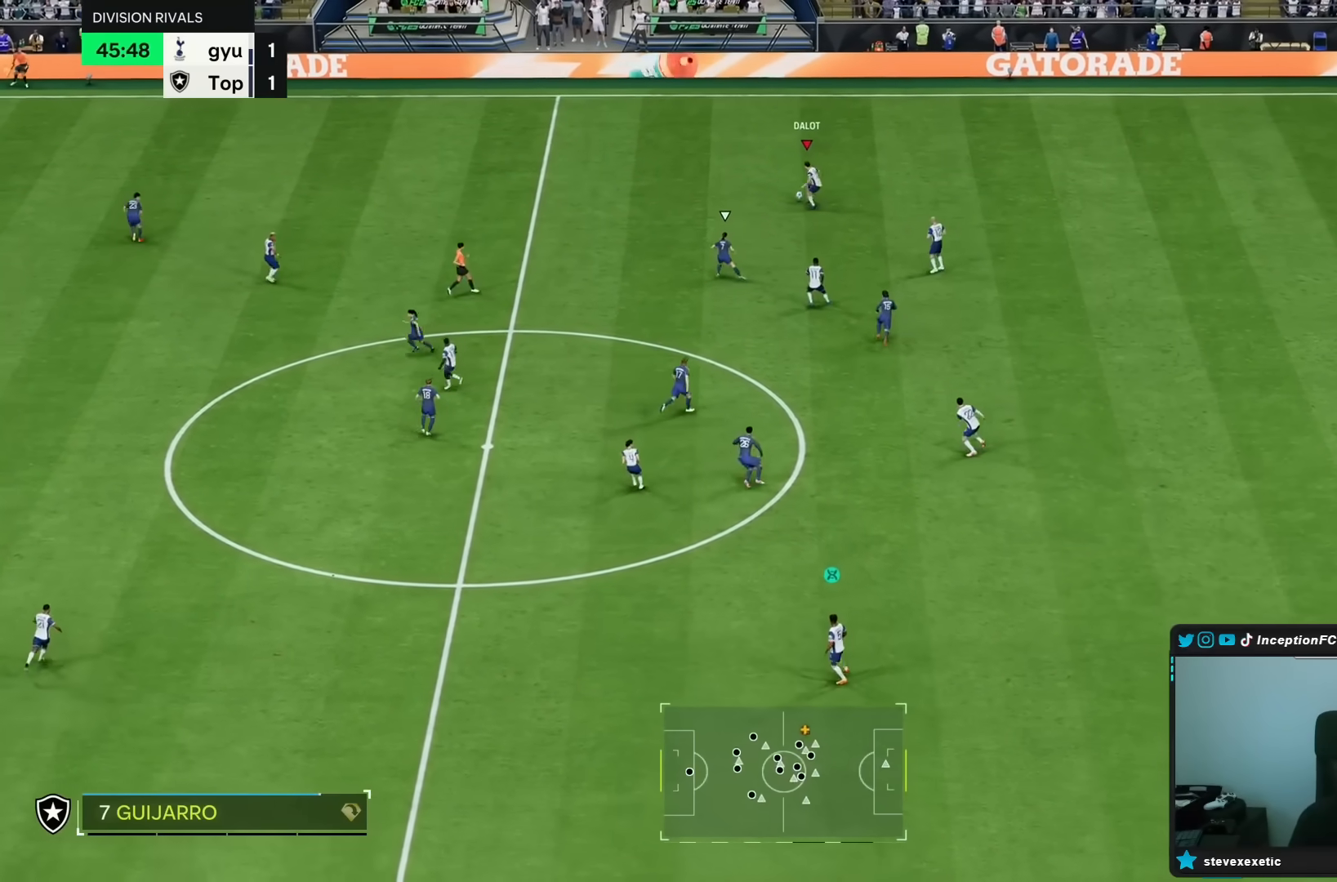
{"buttons": ["R2"], "left_stick": "up-left", "right_stick": "center", "events": []}